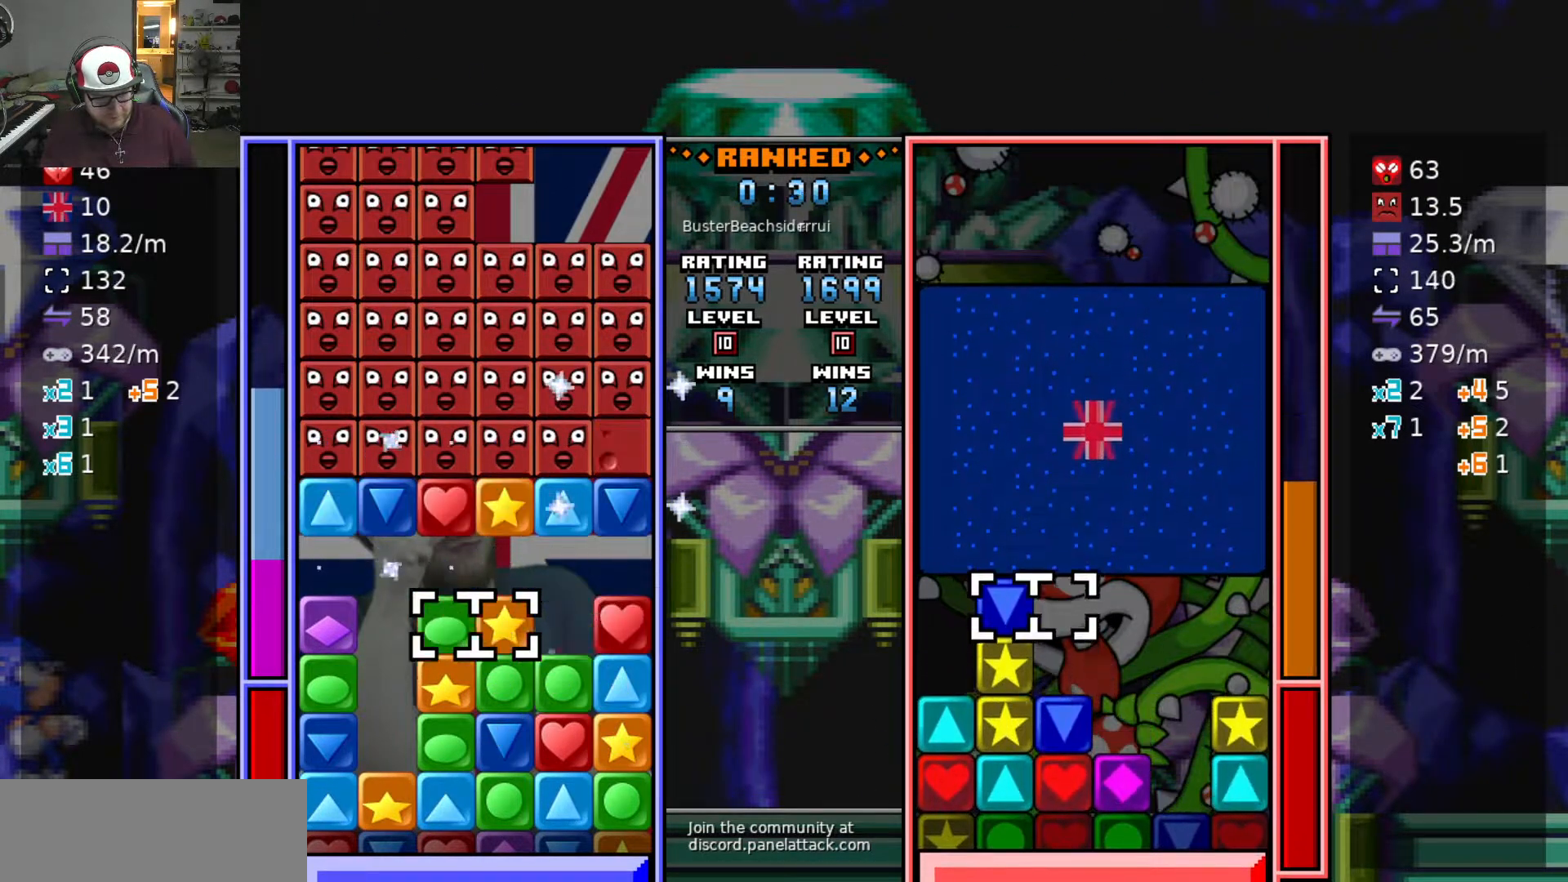
Gameplay with keyboard; each line is a JSON object with the keys held at the frame after it. "events" lists presses ("down") and releases ("up") of "a", "d", "raise1", "raise2", "s", "swap", "swap2", "taunt1", "taunt2" and "w" between this image and that frame as [ms after this image, input, new state], when the widget could be followed in between. No other keys are recorded. Mouse input is not recorded. Key names are as the overlay labels them; some are game actions (e.g. jump) rather than physical keys.
{"keys": [], "events": [[17, "s", "down"], [17, "swap2", "up"], [67, "swap2", "down"], [117, "s", "up"], [167, "a", "down"], [167, "swap2", "up"], [267, "w", "down"], [300, "a", "up"], [350, "w", "up"]]}
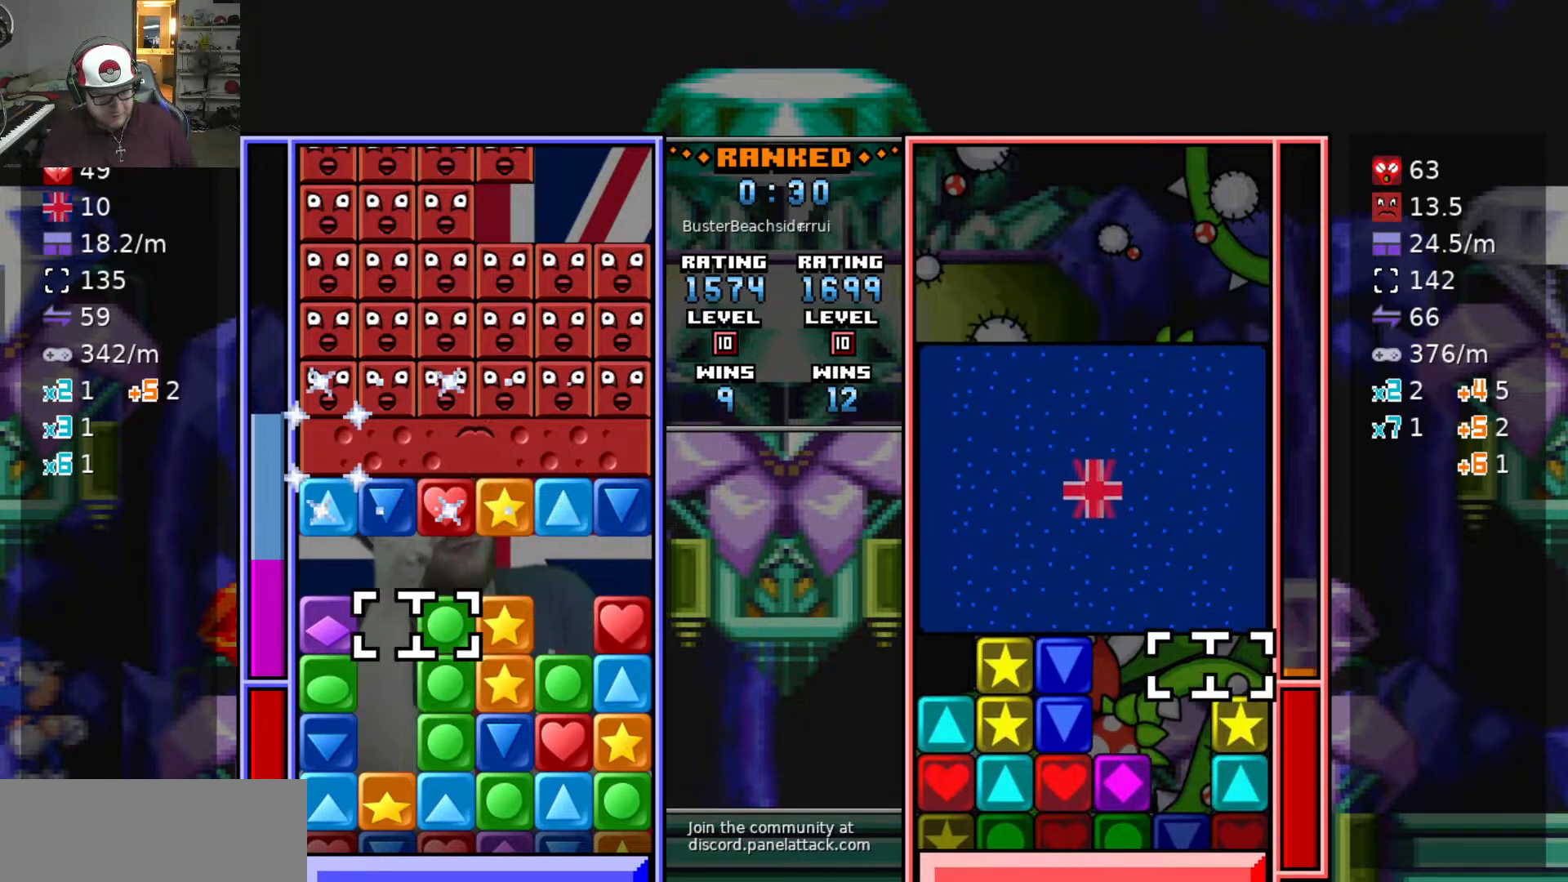
{"keys": [], "events": [[33, "a", "down"], [183, "a", "up"], [183, "swap2", "down"], [233, "swap2", "up"], [283, "s", "down"], [383, "s", "up"]]}
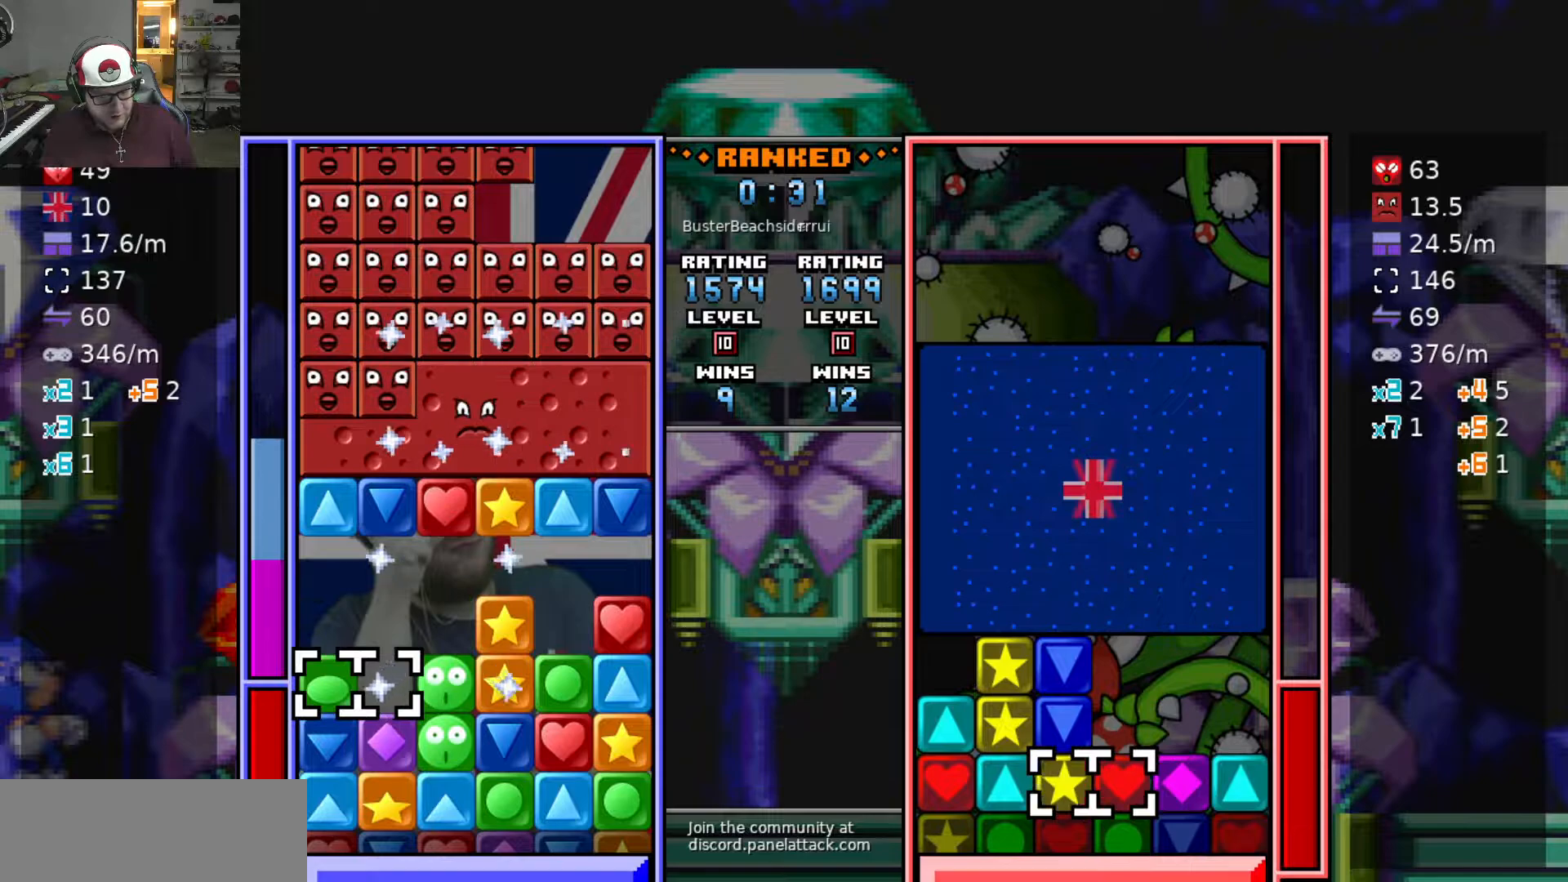
{"keys": ["a"], "events": [[50, "swap2", "down"], [150, "d", "down"], [150, "swap2", "up"], [200, "d", "up"], [383, "swap2", "down"], [433, "a", "down"], [483, "swap2", "up"]]}
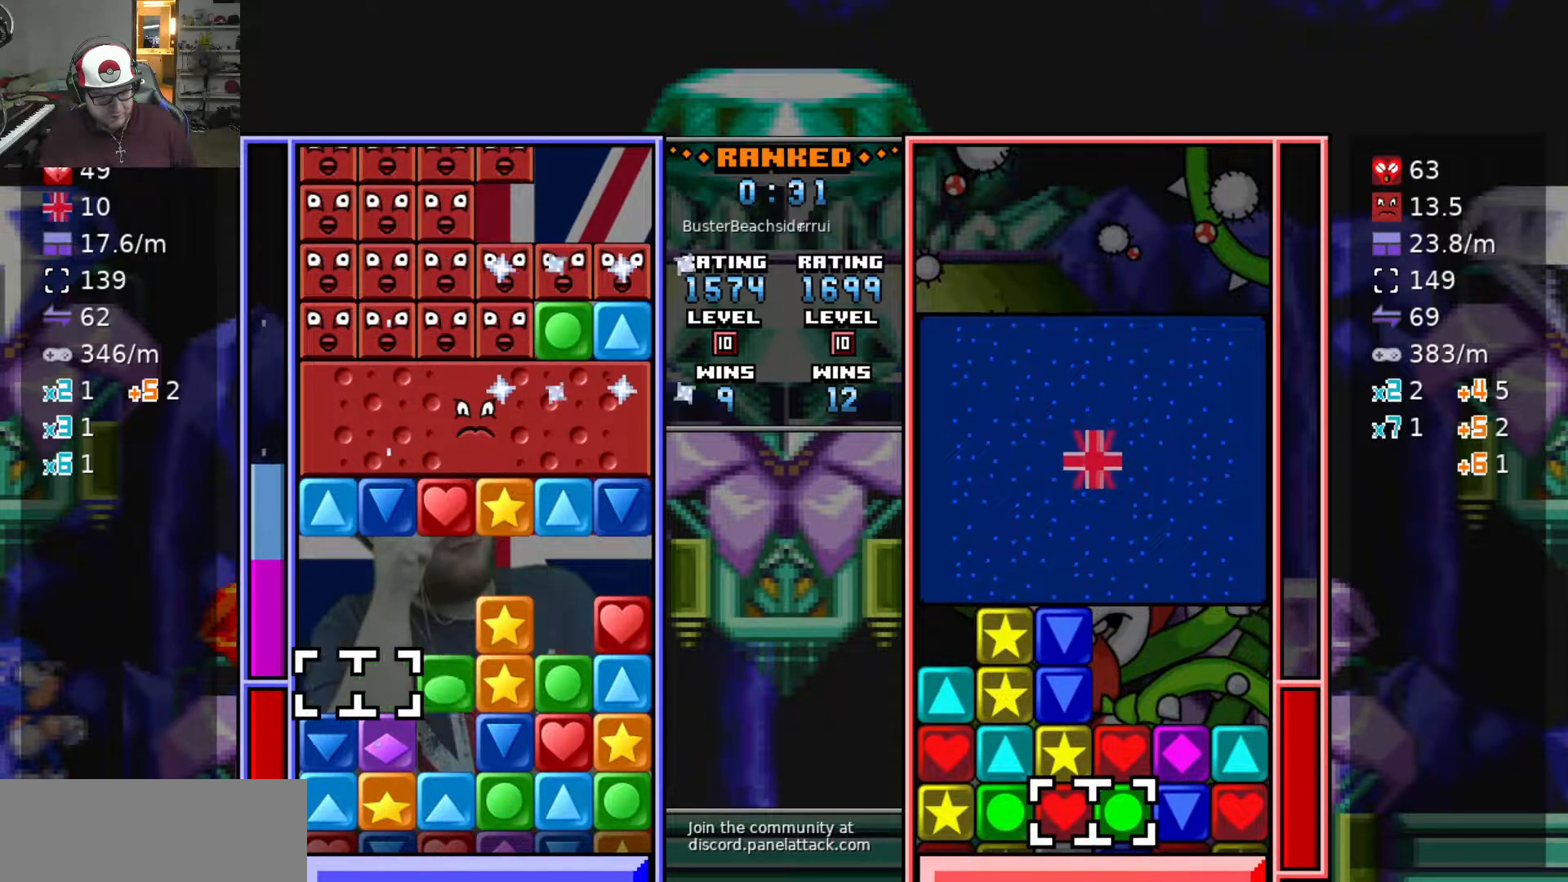
{"keys": ["d"], "events": [[33, "s", "down"], [67, "a", "up"], [117, "s", "up"], [117, "swap2", "down"], [167, "swap2", "up"], [200, "d", "down"], [250, "d", "up"], [350, "d", "down"], [450, "d", "up"], [500, "d", "down"]]}
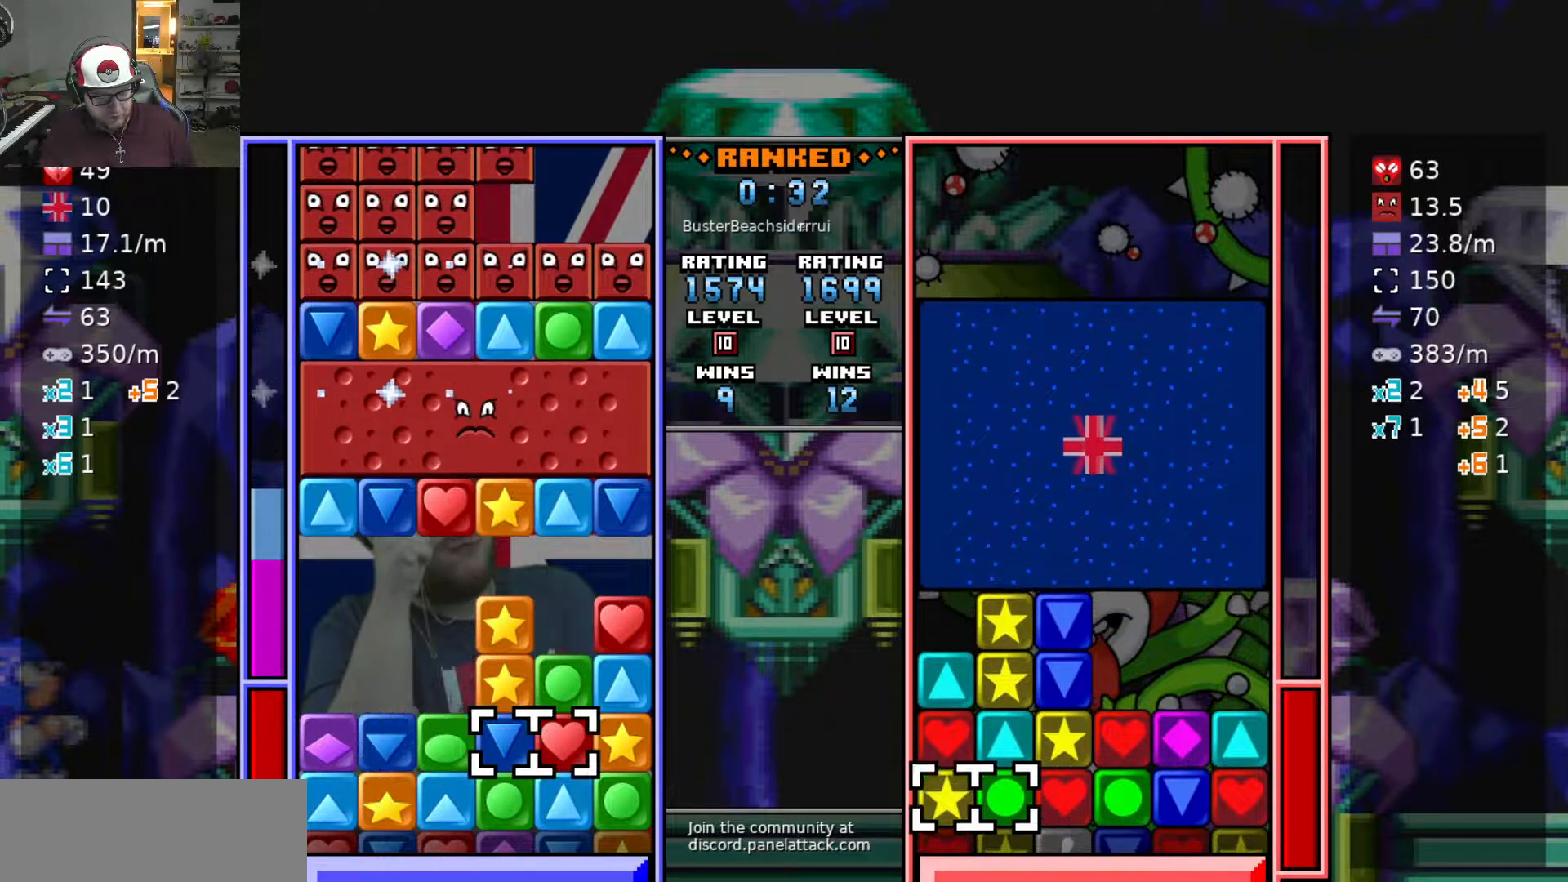
{"keys": ["w"], "events": [[283, "d", "up"], [283, "w", "down"], [417, "w", "up"], [467, "w", "down"]]}
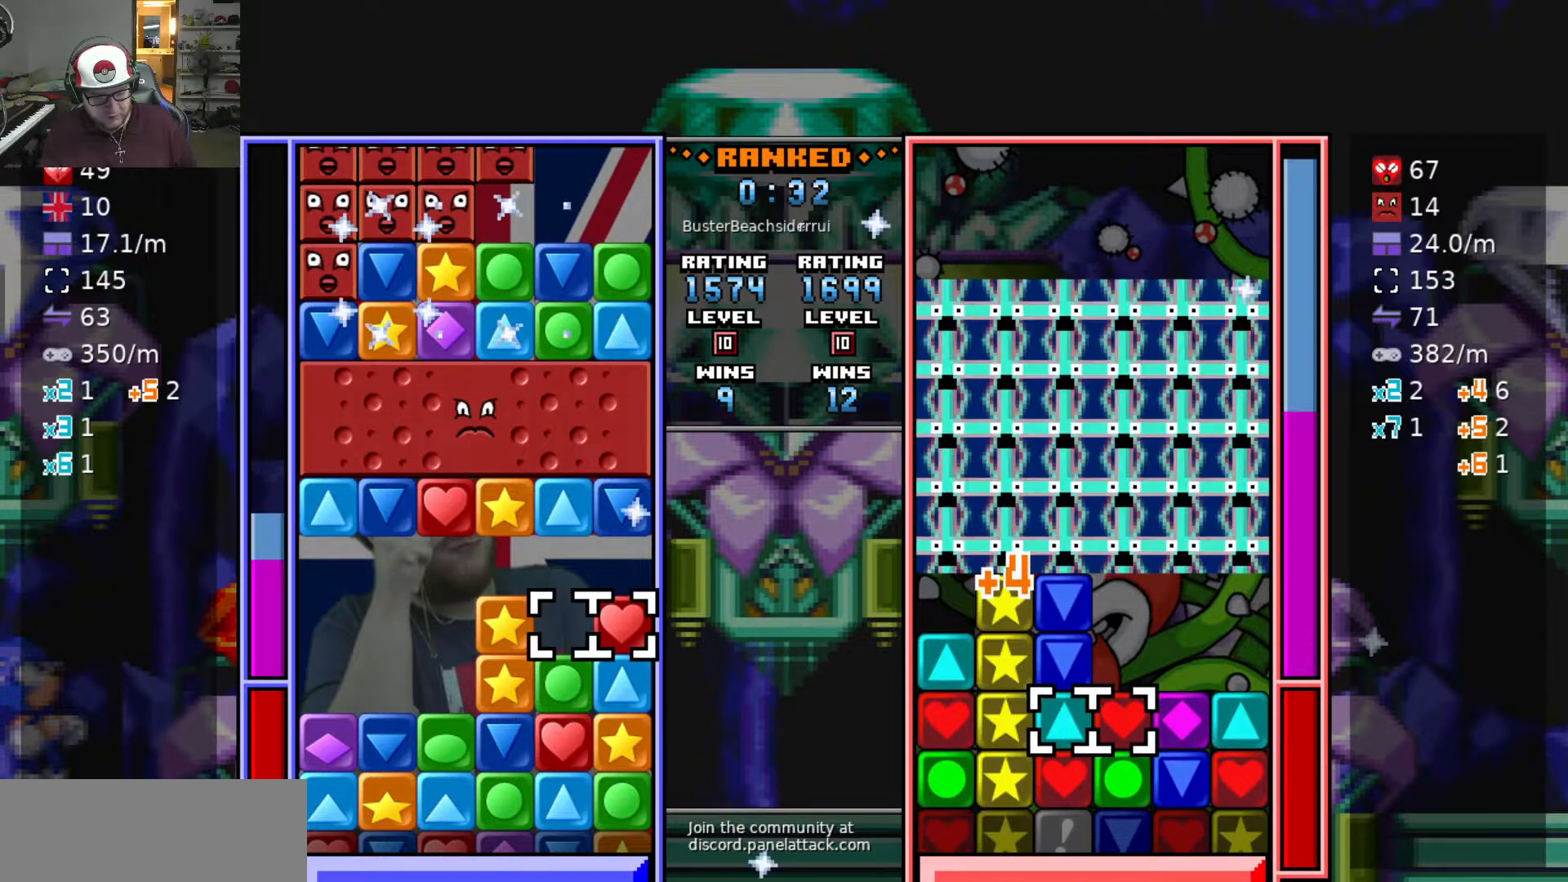
{"keys": ["a", "w"], "events": [[50, "swap2", "down"], [50, "w", "up"], [150, "swap2", "up"], [250, "s", "down"], [350, "swap2", "down"], [400, "s", "up"], [433, "a", "down"], [433, "swap2", "up"], [467, "w", "down"]]}
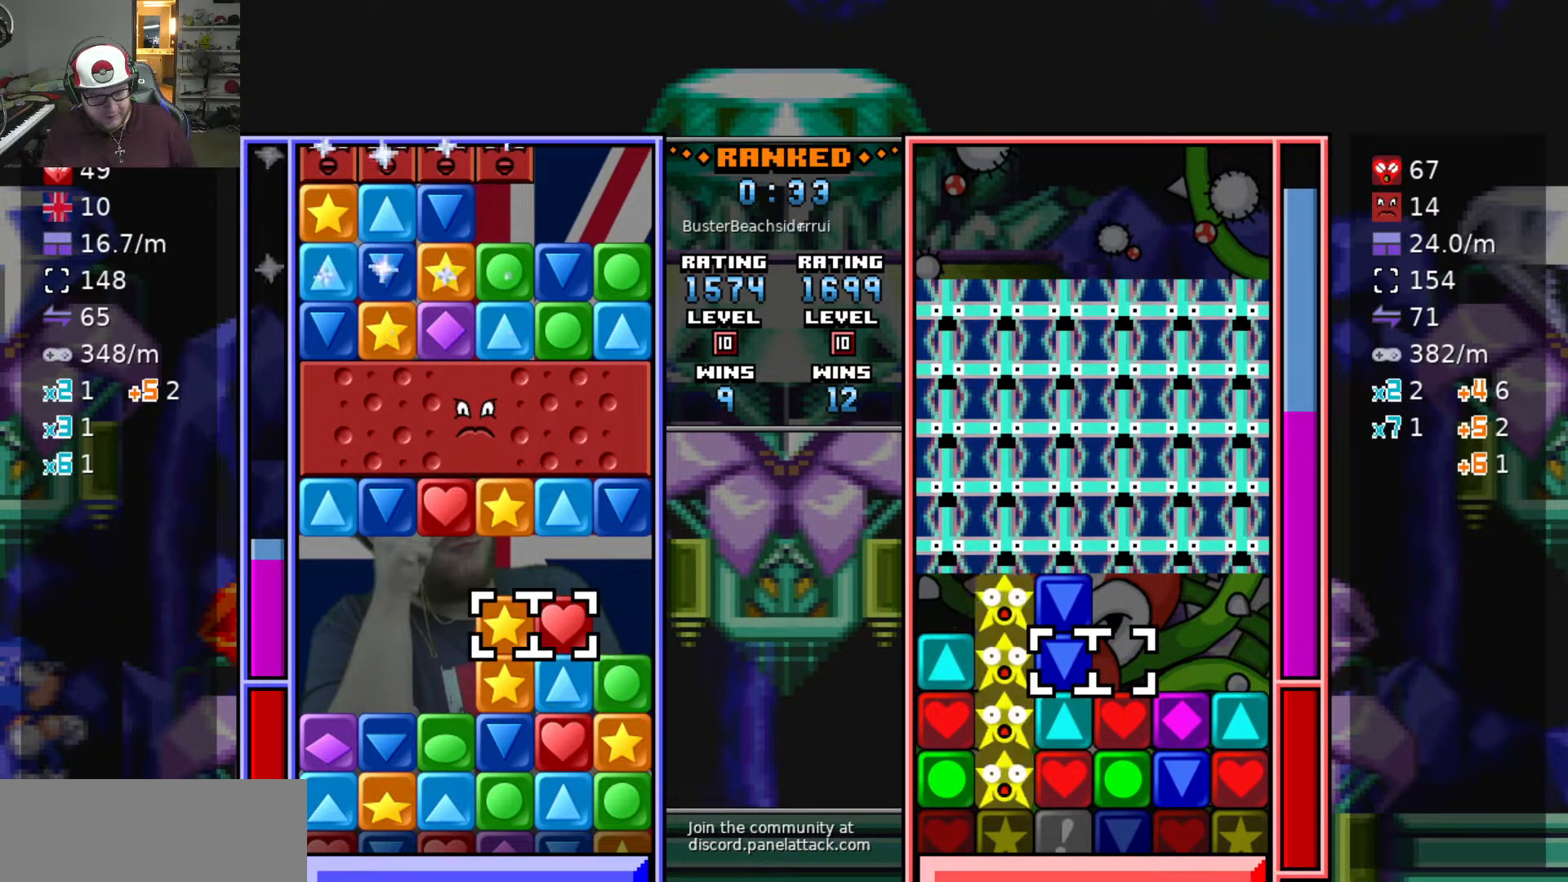
{"keys": [], "events": [[17, "a", "up"], [117, "w", "up"]]}
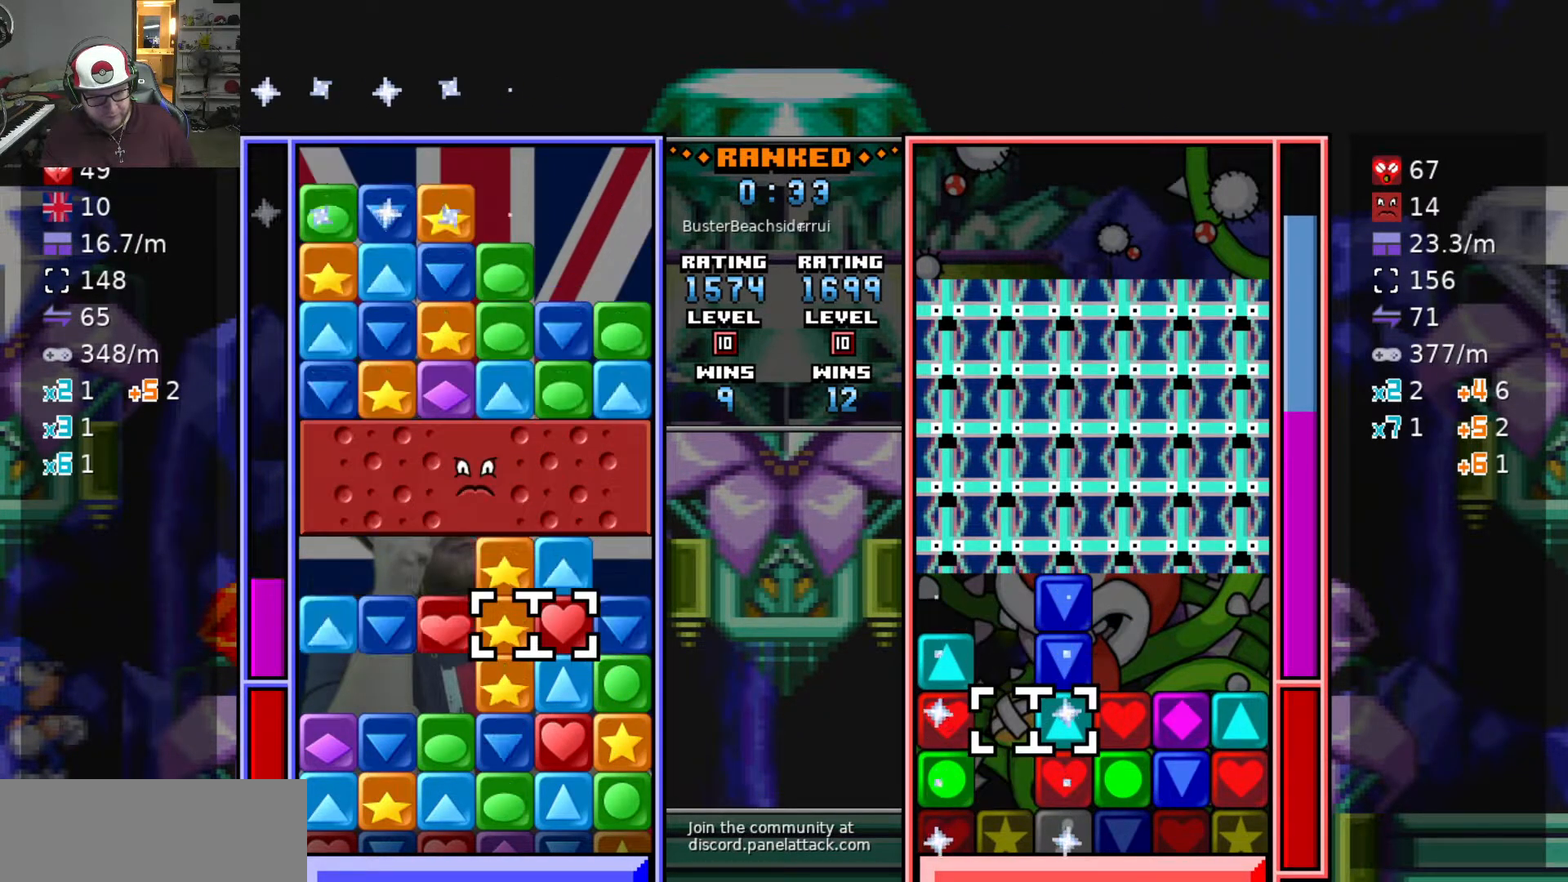
{"keys": [], "events": []}
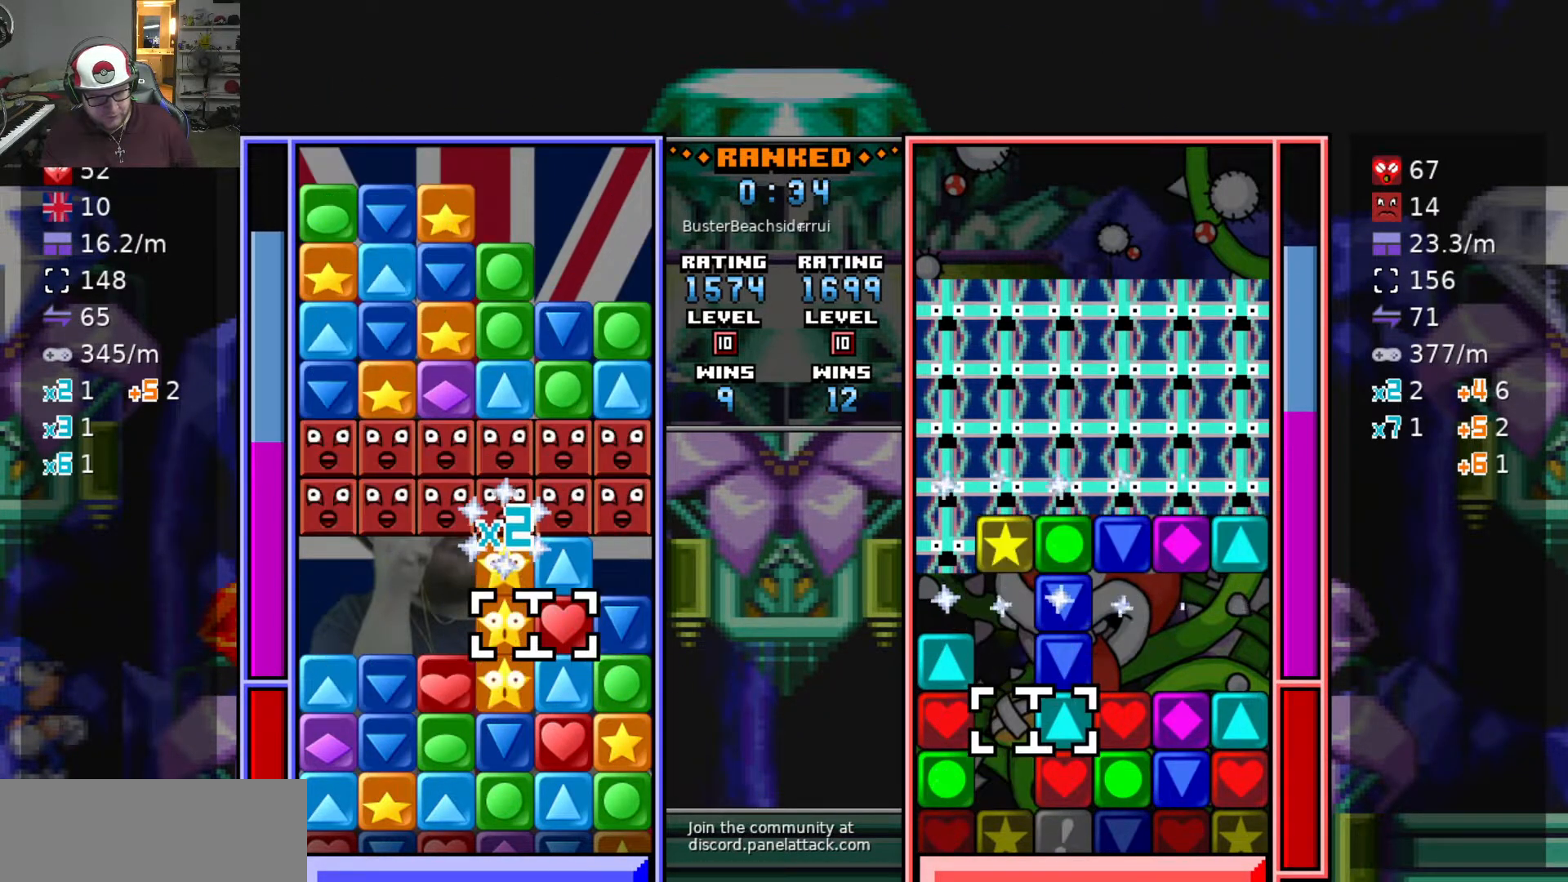
{"keys": [], "events": [[100, "a", "down"], [200, "s", "down"], [250, "a", "up"], [283, "s", "up"]]}
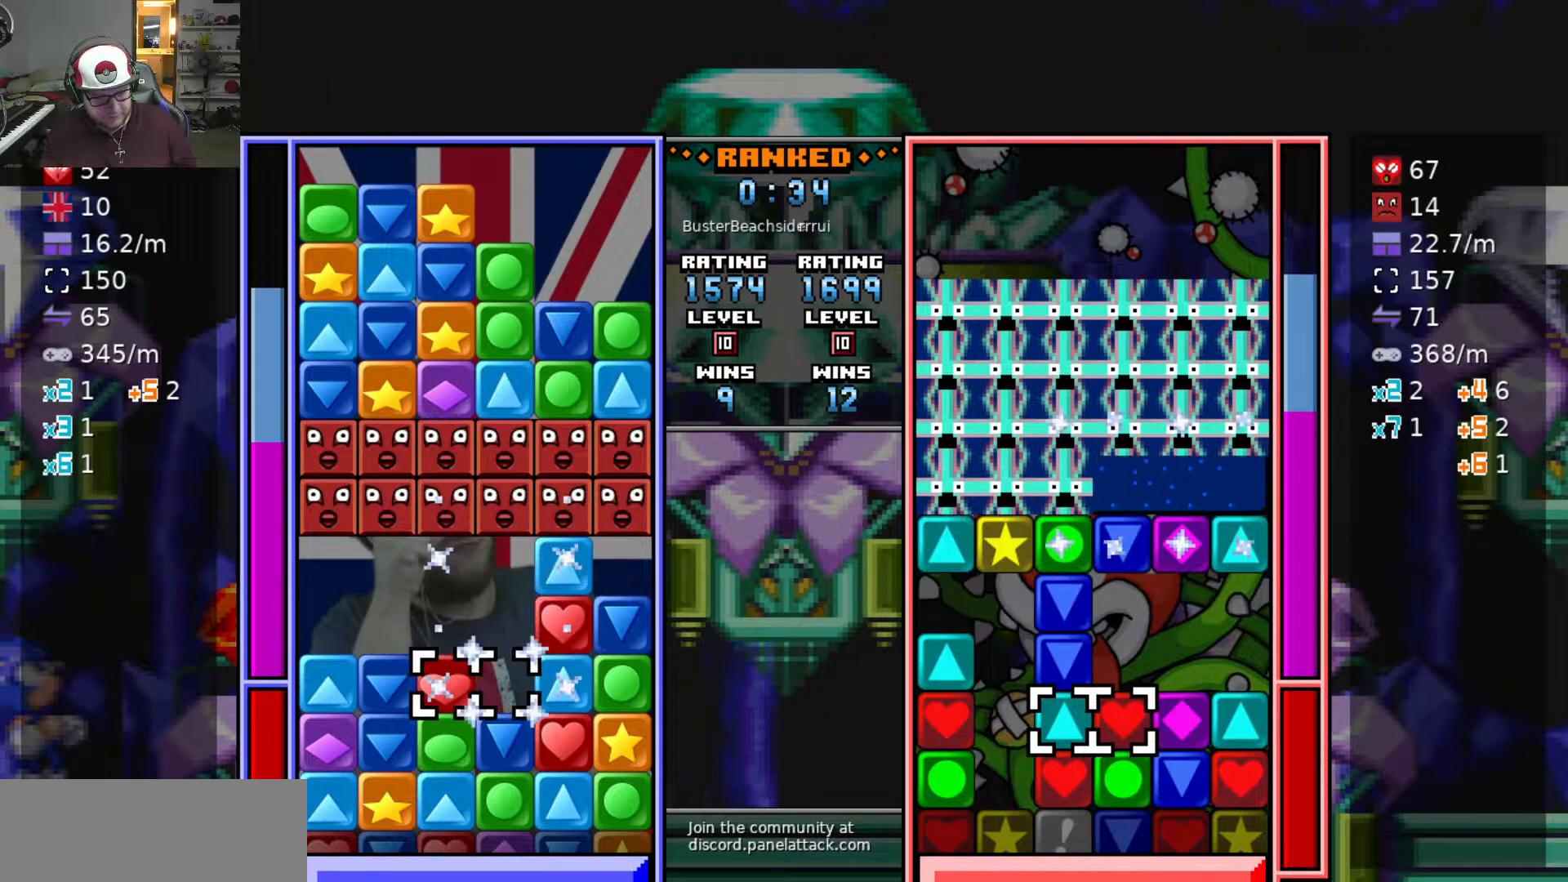
{"keys": [], "events": [[167, "swap2", "down"], [217, "d", "down"], [267, "swap2", "up"], [267, "w", "down"], [300, "d", "up"], [350, "swap2", "down"], [350, "w", "up"], [450, "swap2", "up"]]}
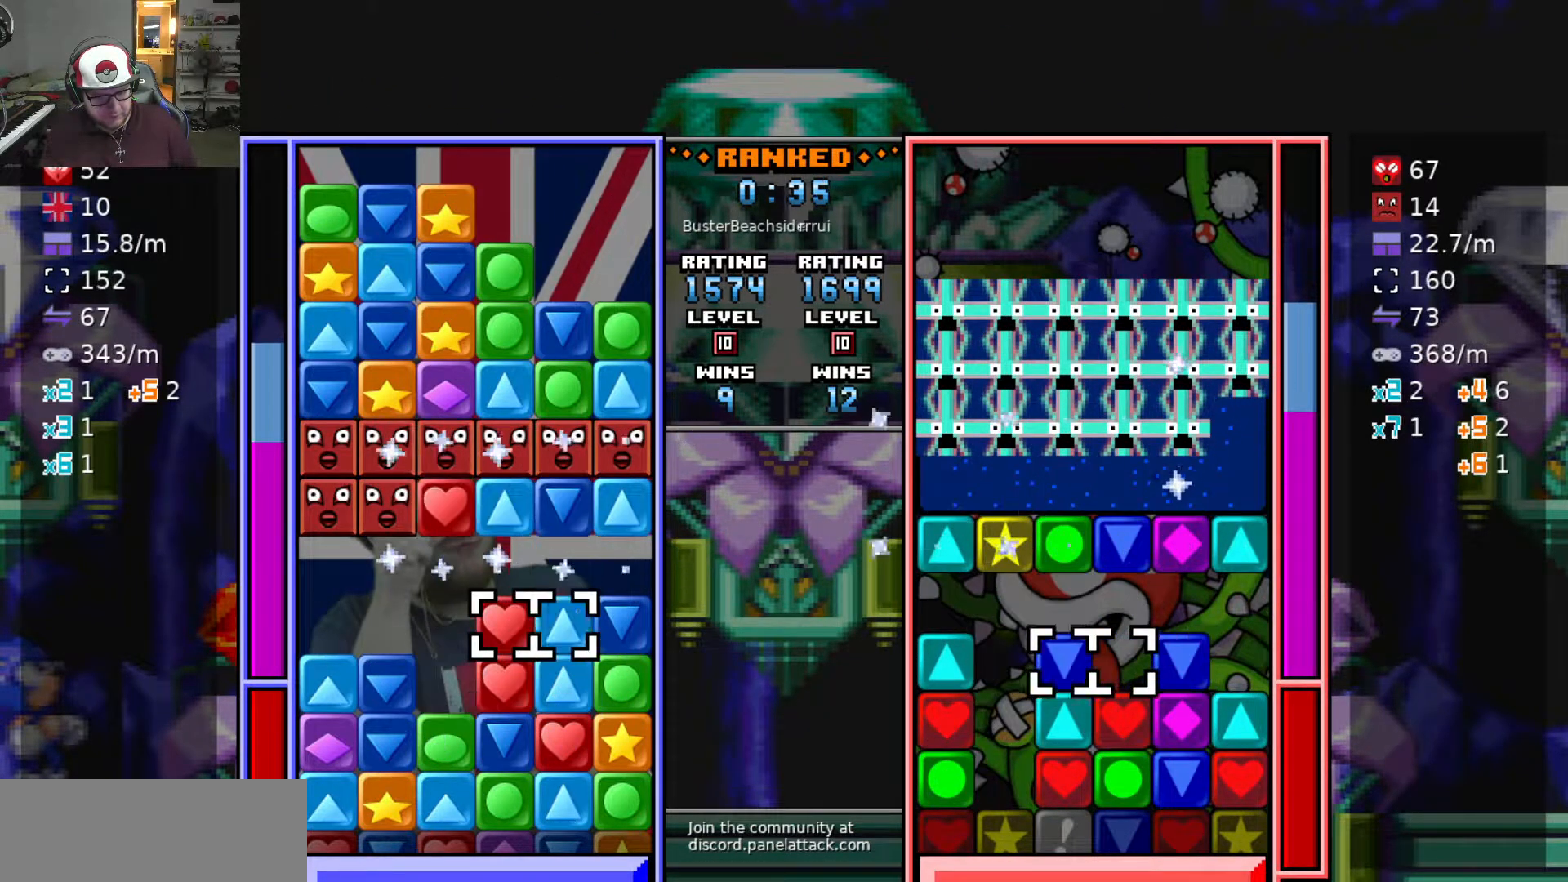
{"keys": [], "events": [[83, "d", "down"], [183, "d", "up"], [183, "swap2", "down"], [233, "swap2", "up"], [283, "s", "down"], [317, "swap2", "down"], [367, "s", "up"], [417, "a", "down"], [417, "swap2", "up"], [500, "a", "up"]]}
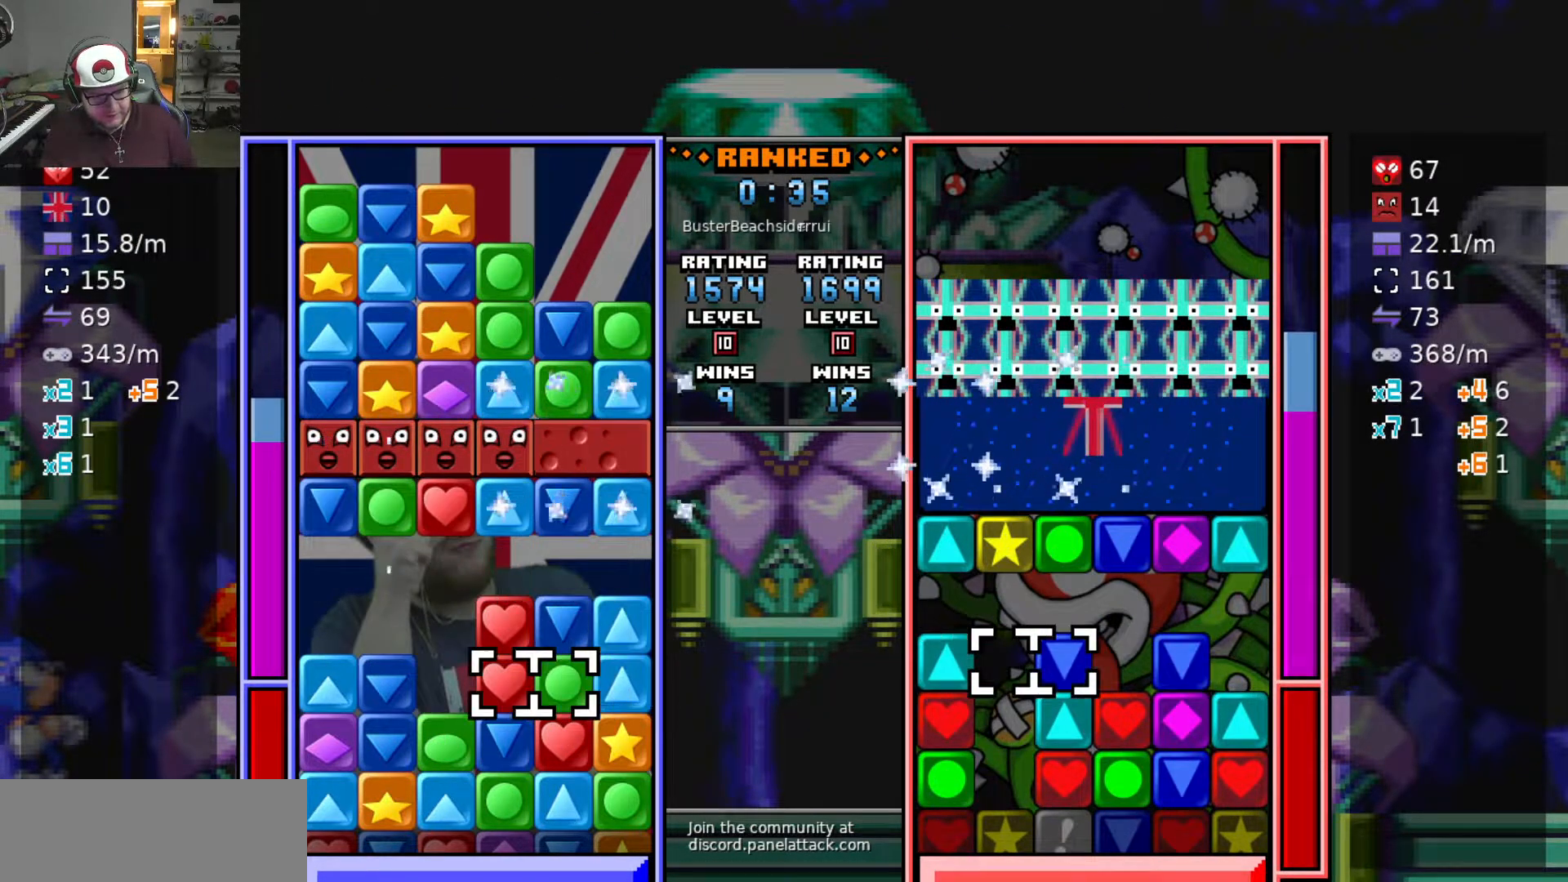
{"keys": ["swap2"], "events": [[150, "w", "down"], [233, "w", "up"], [333, "a", "down"], [433, "a", "up"], [433, "swap2", "down"]]}
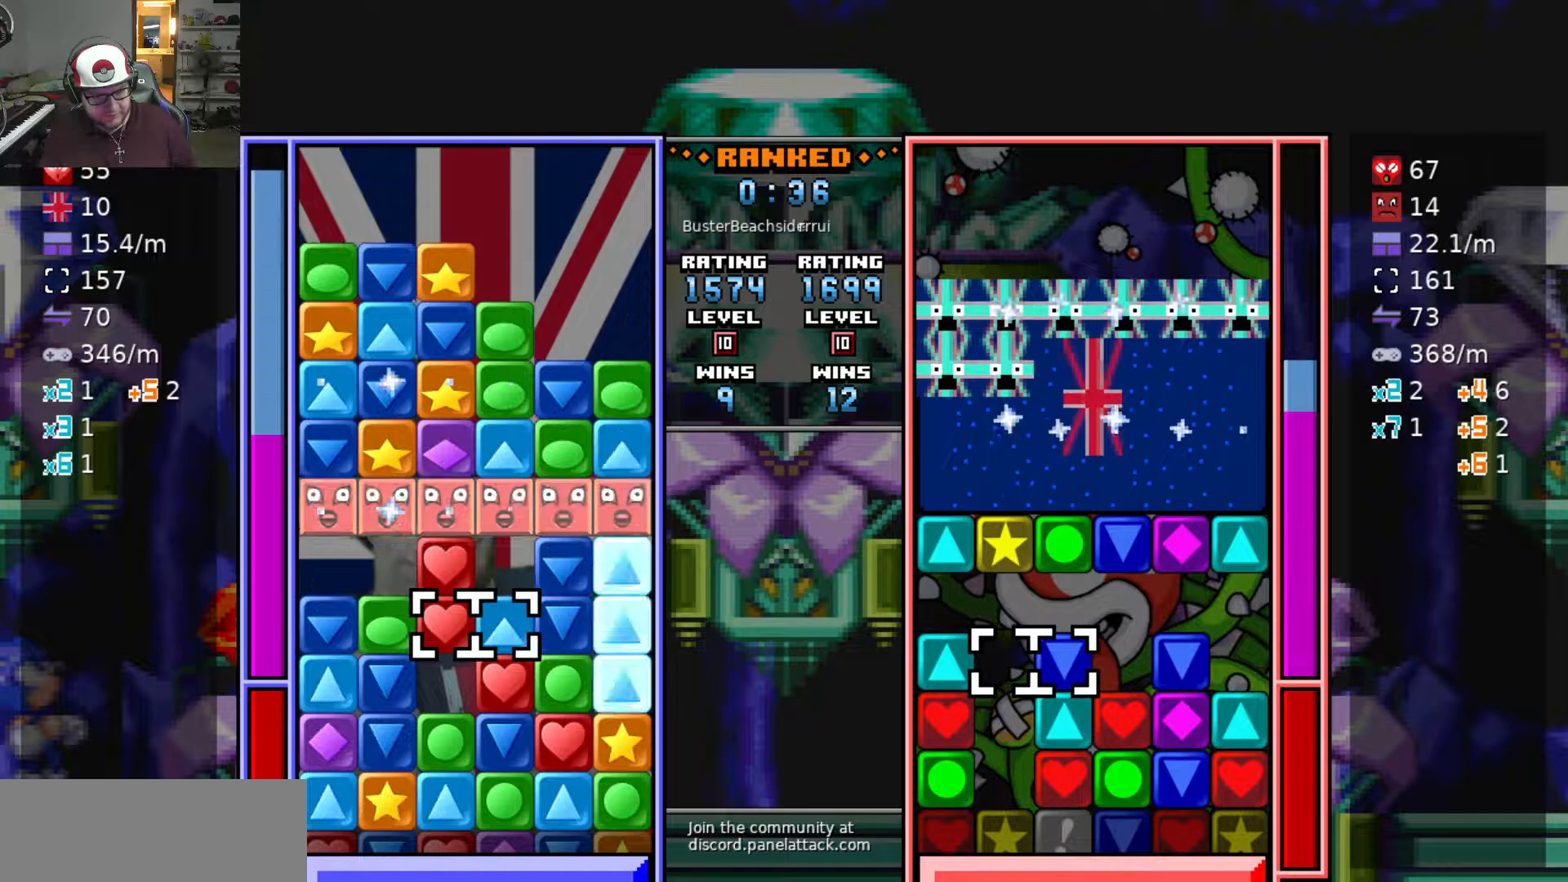
{"keys": ["d"], "events": [[33, "swap2", "up"], [83, "s", "down"], [217, "s", "up"], [450, "d", "down"]]}
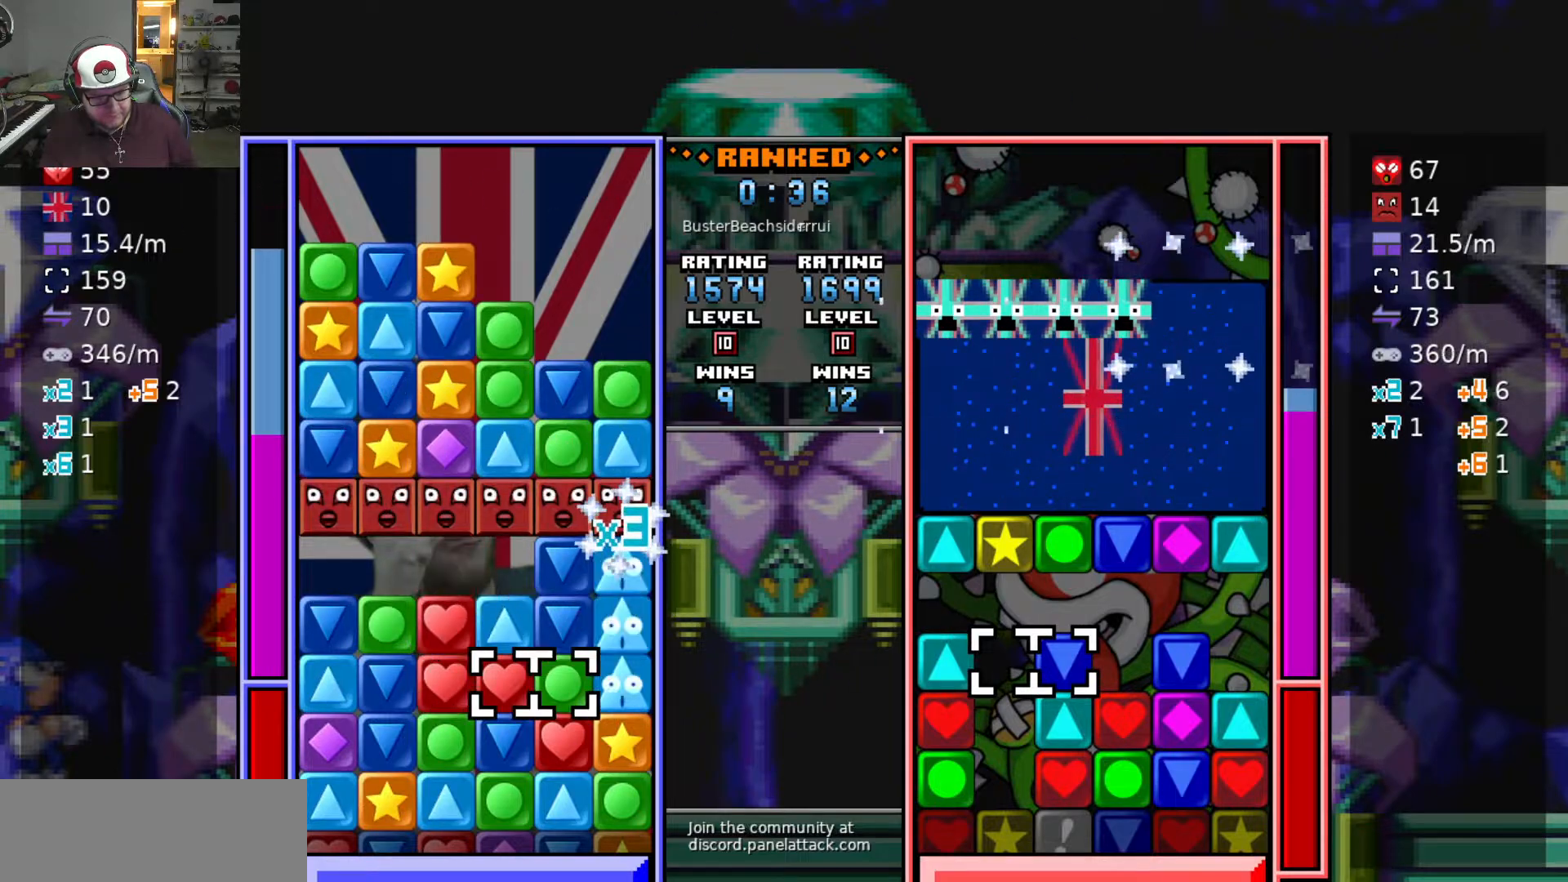
{"keys": [], "events": [[33, "d", "up"], [133, "d", "down"], [233, "d", "up"]]}
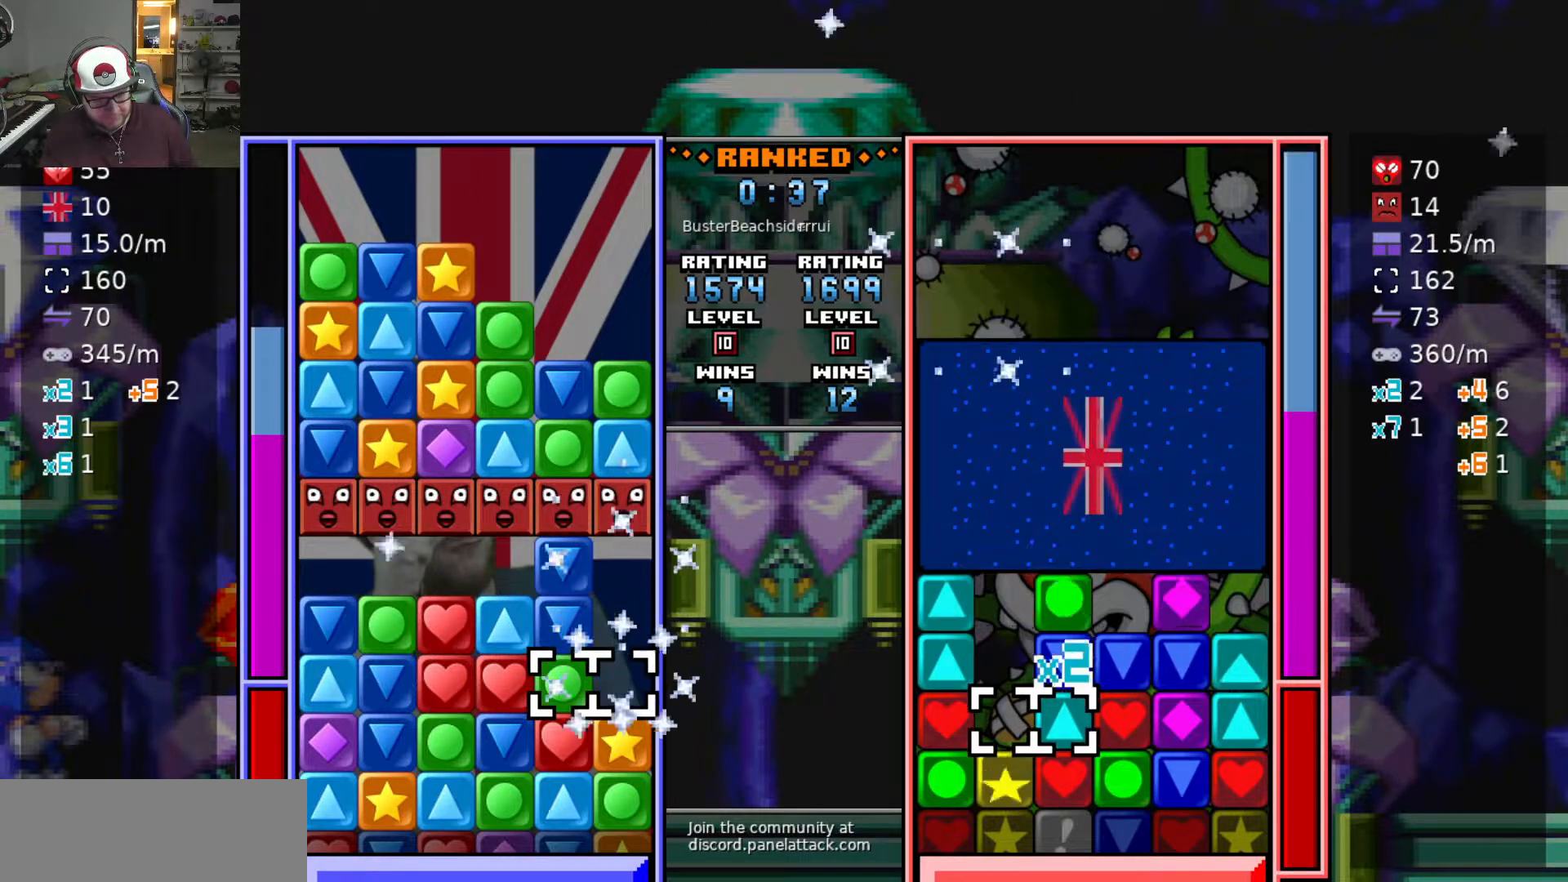
{"keys": [], "events": [[200, "swap2", "down"], [300, "a", "down"], [300, "swap2", "up"], [383, "w", "down"], [433, "a", "up"], [467, "w", "up"]]}
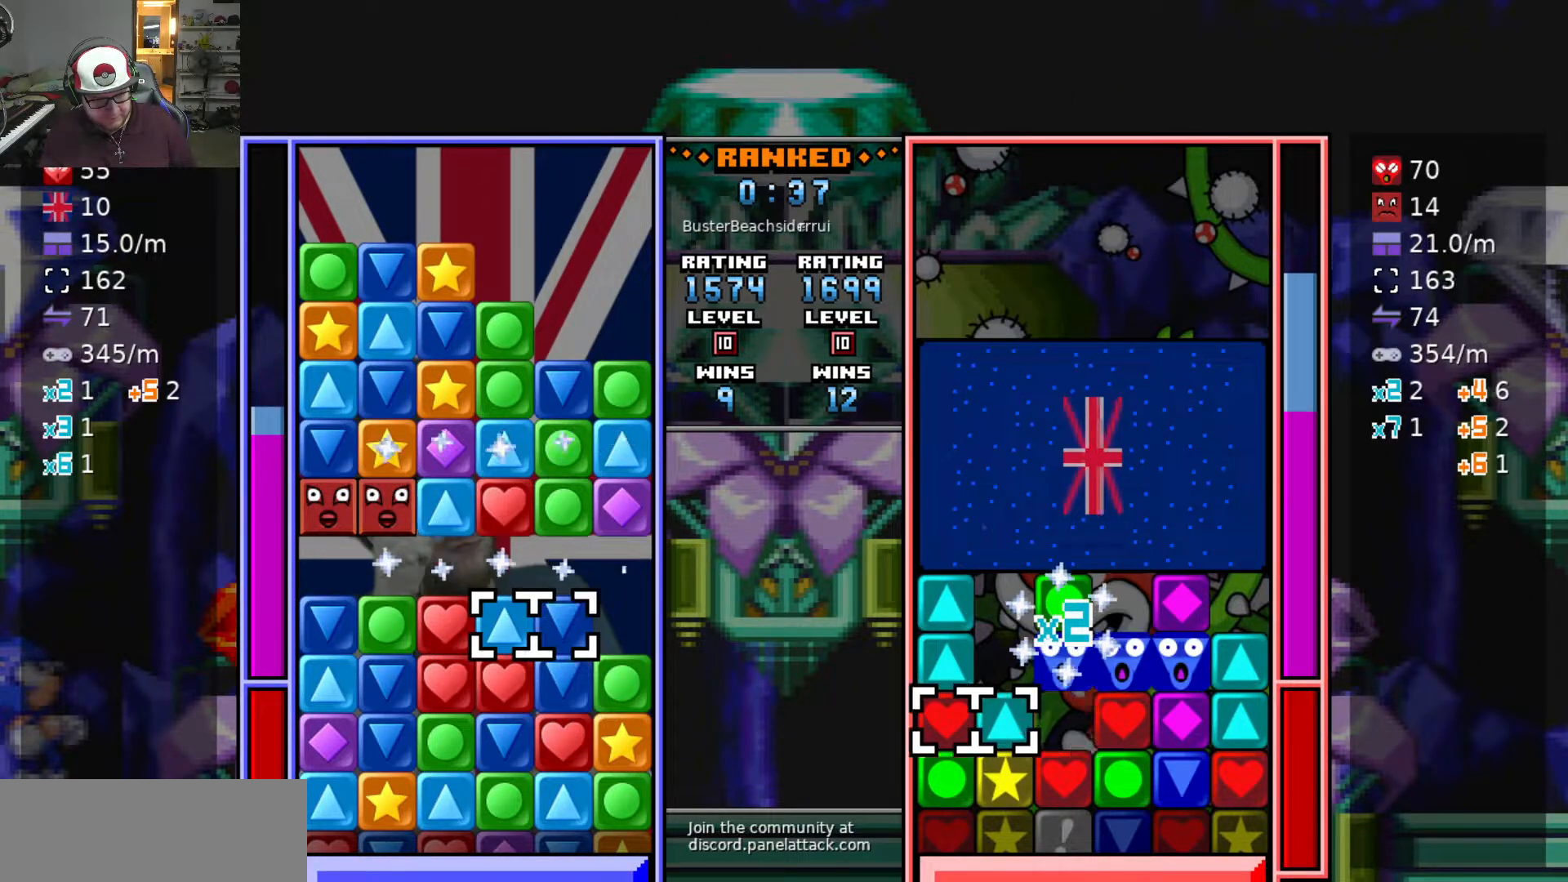
{"keys": [], "events": [[400, "a", "down"], [450, "a", "up"]]}
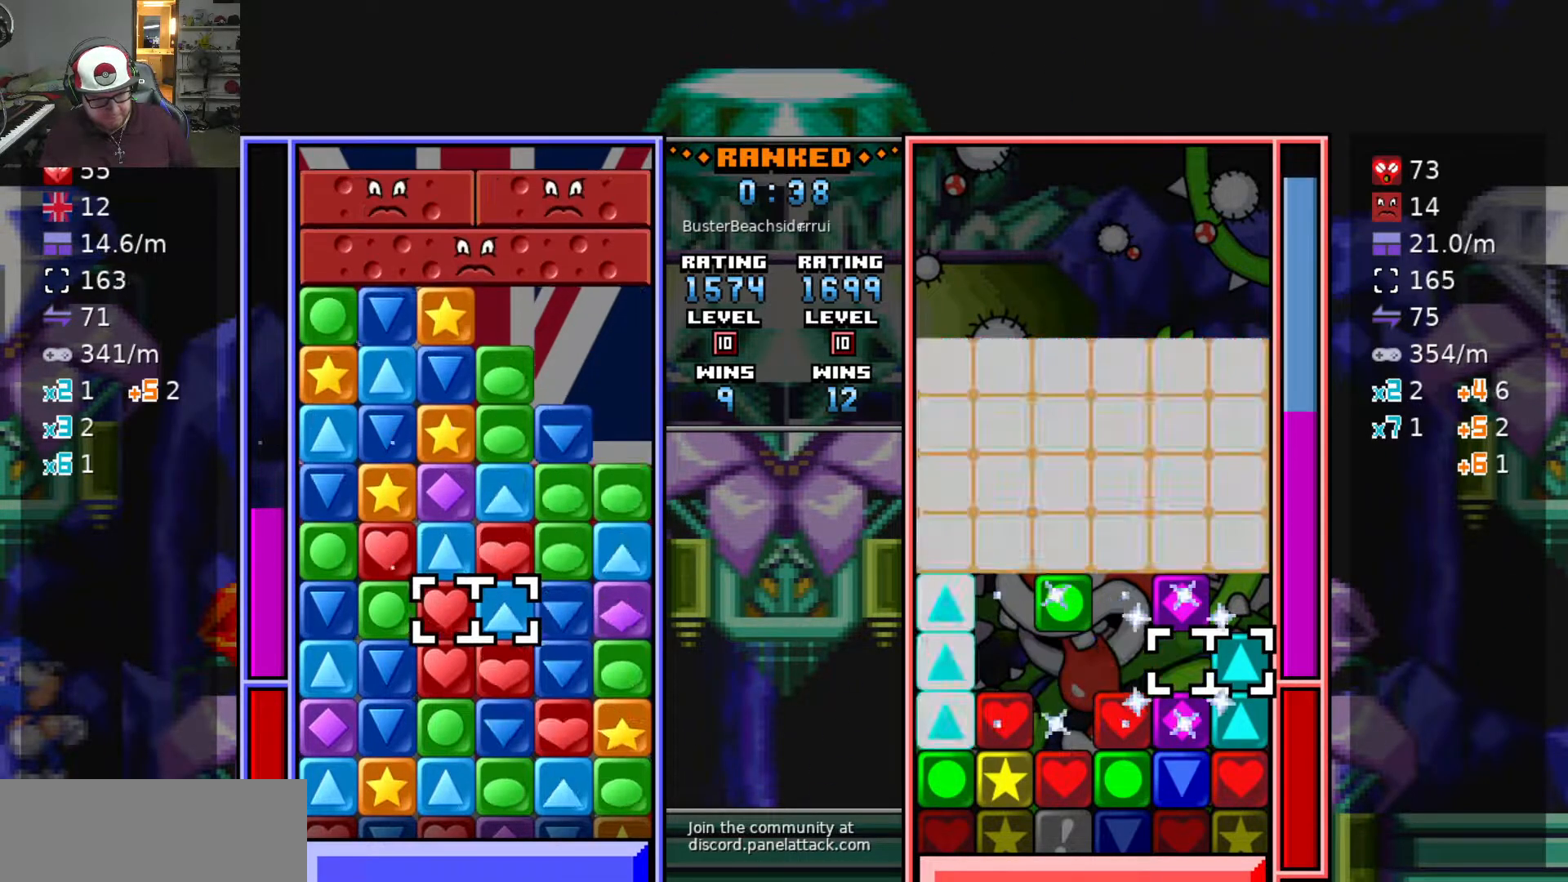
{"keys": [], "events": [[50, "a", "down"], [133, "a", "up"], [133, "swap2", "down"], [183, "d", "down"], [217, "swap2", "up"], [267, "d", "up"], [267, "swap2", "down"], [317, "d", "down"], [417, "d", "up"], [467, "a", "down"], [467, "swap2", "up"], [500, "a", "up"]]}
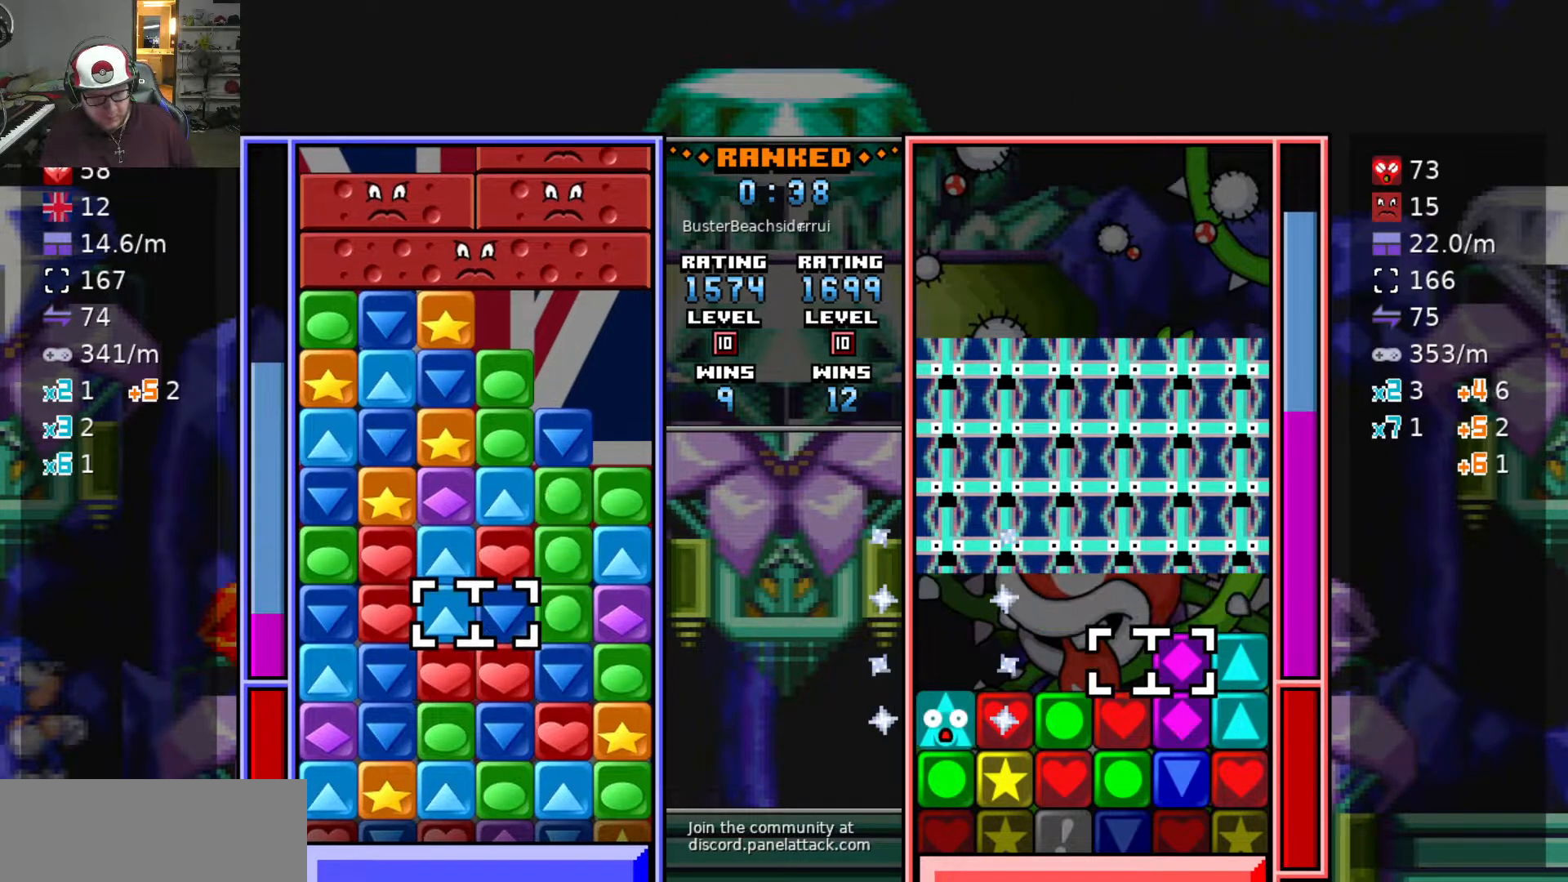
{"keys": [], "events": [[200, "w", "down"], [300, "swap2", "down"], [300, "w", "up"], [383, "a", "down"], [383, "swap2", "up"], [483, "a", "up"]]}
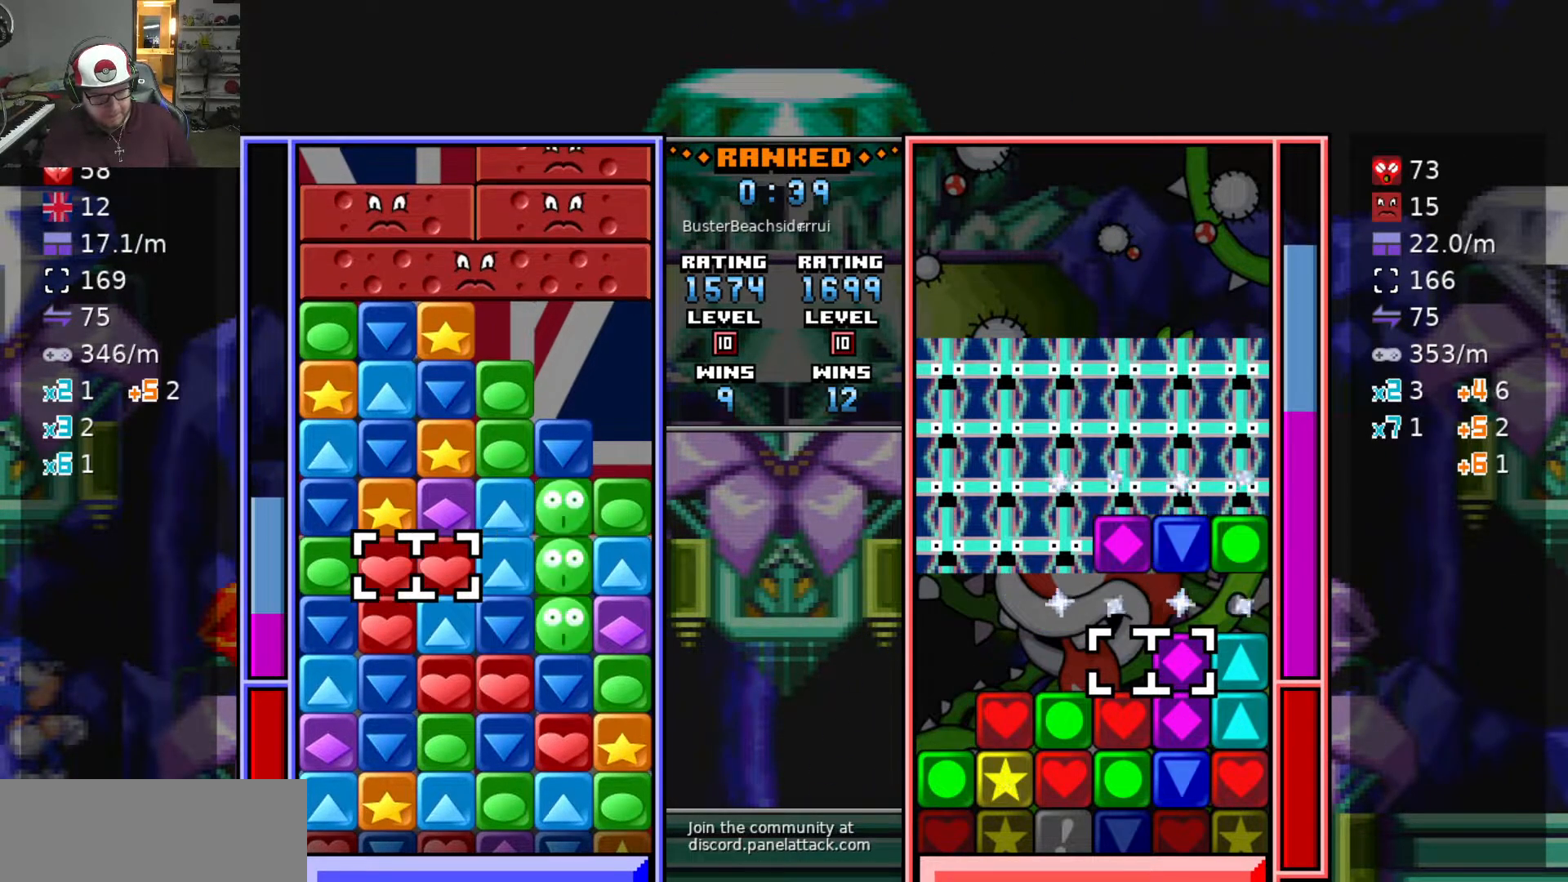
{"keys": ["s"], "events": [[67, "s", "down"], [217, "s", "up"], [400, "swap2", "down"], [450, "swap2", "up"], [483, "s", "down"]]}
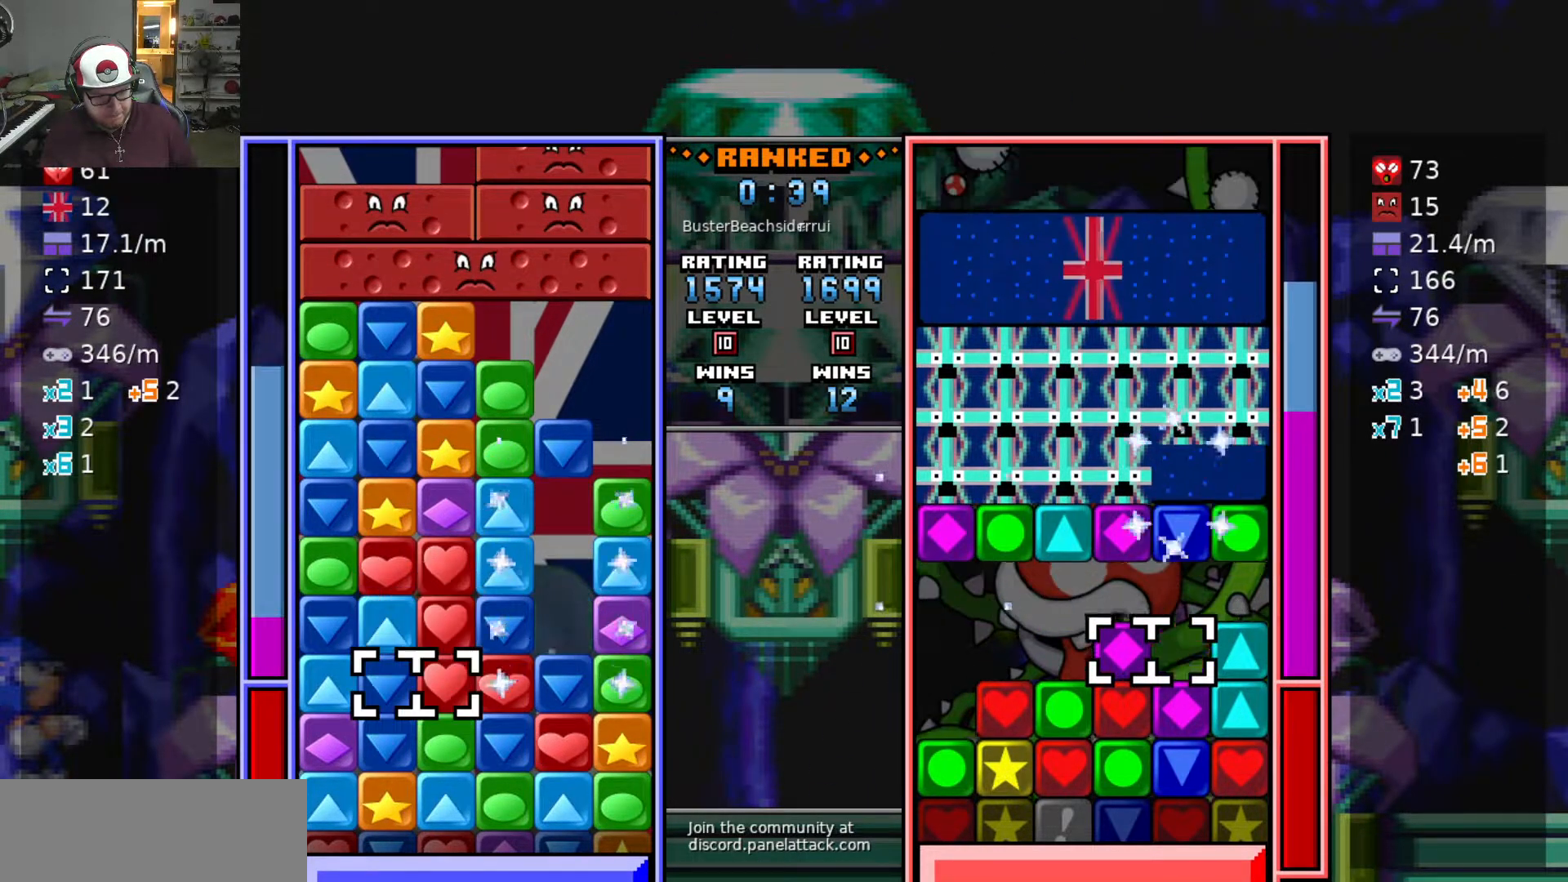
{"keys": ["w"], "events": [[83, "s", "up"], [133, "s", "down"], [217, "s", "up"], [267, "a", "down"], [367, "a", "up"], [367, "w", "down"]]}
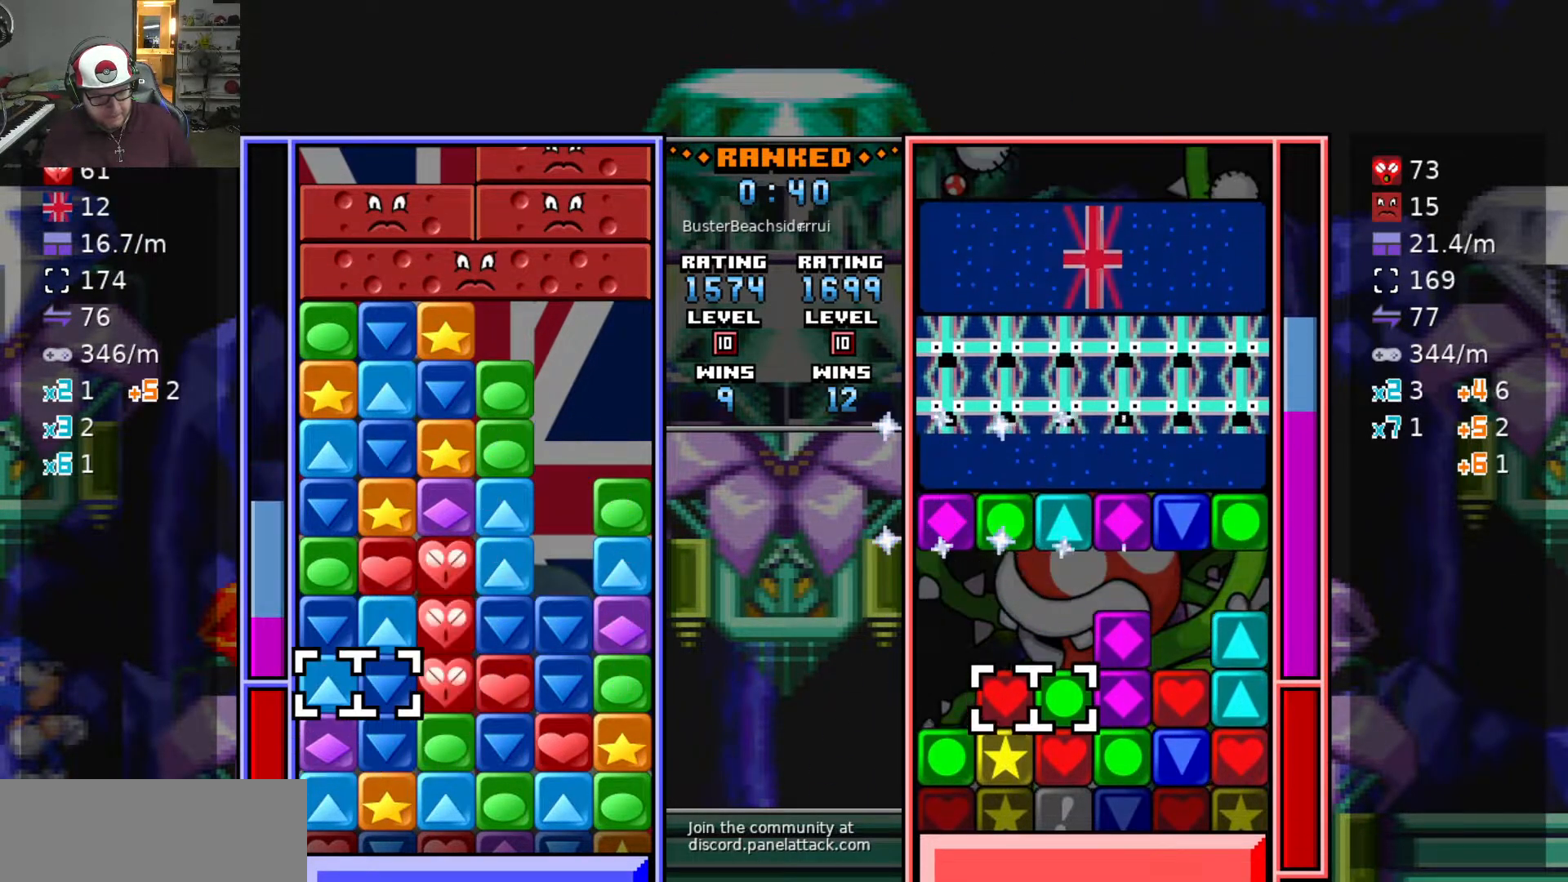
{"keys": ["d"], "events": [[17, "w", "up"], [50, "w", "down"], [150, "w", "up"], [350, "swap2", "down"], [433, "d", "down"], [433, "swap2", "up"]]}
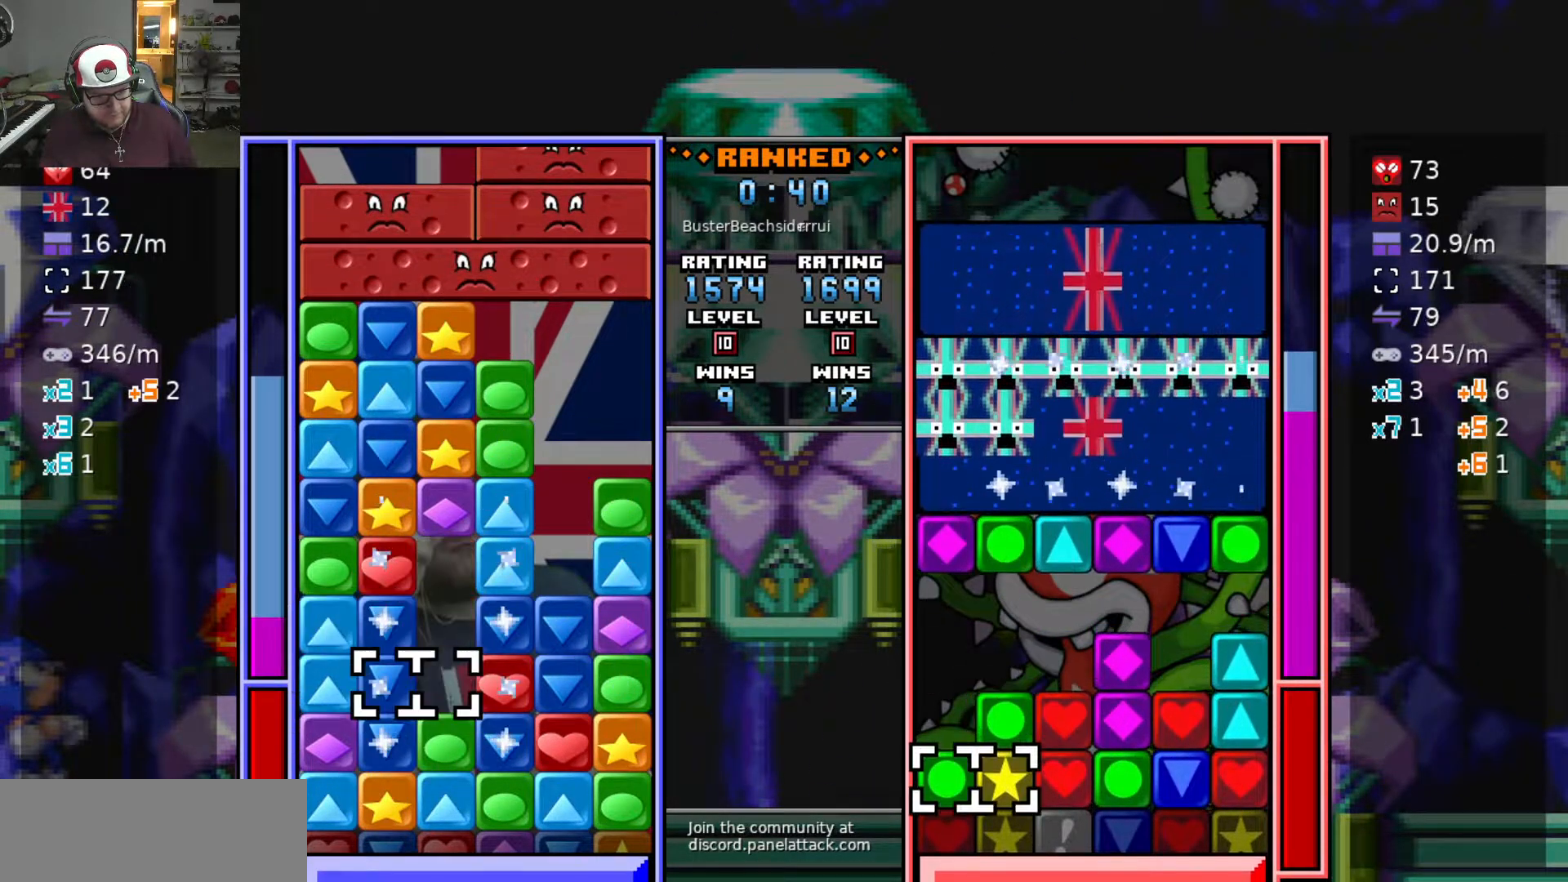
{"keys": ["w"], "events": [[17, "d", "up"], [17, "s", "down"], [117, "s", "up"], [167, "s", "down"], [267, "d", "down"], [267, "s", "up"], [317, "d", "up"], [450, "w", "down"]]}
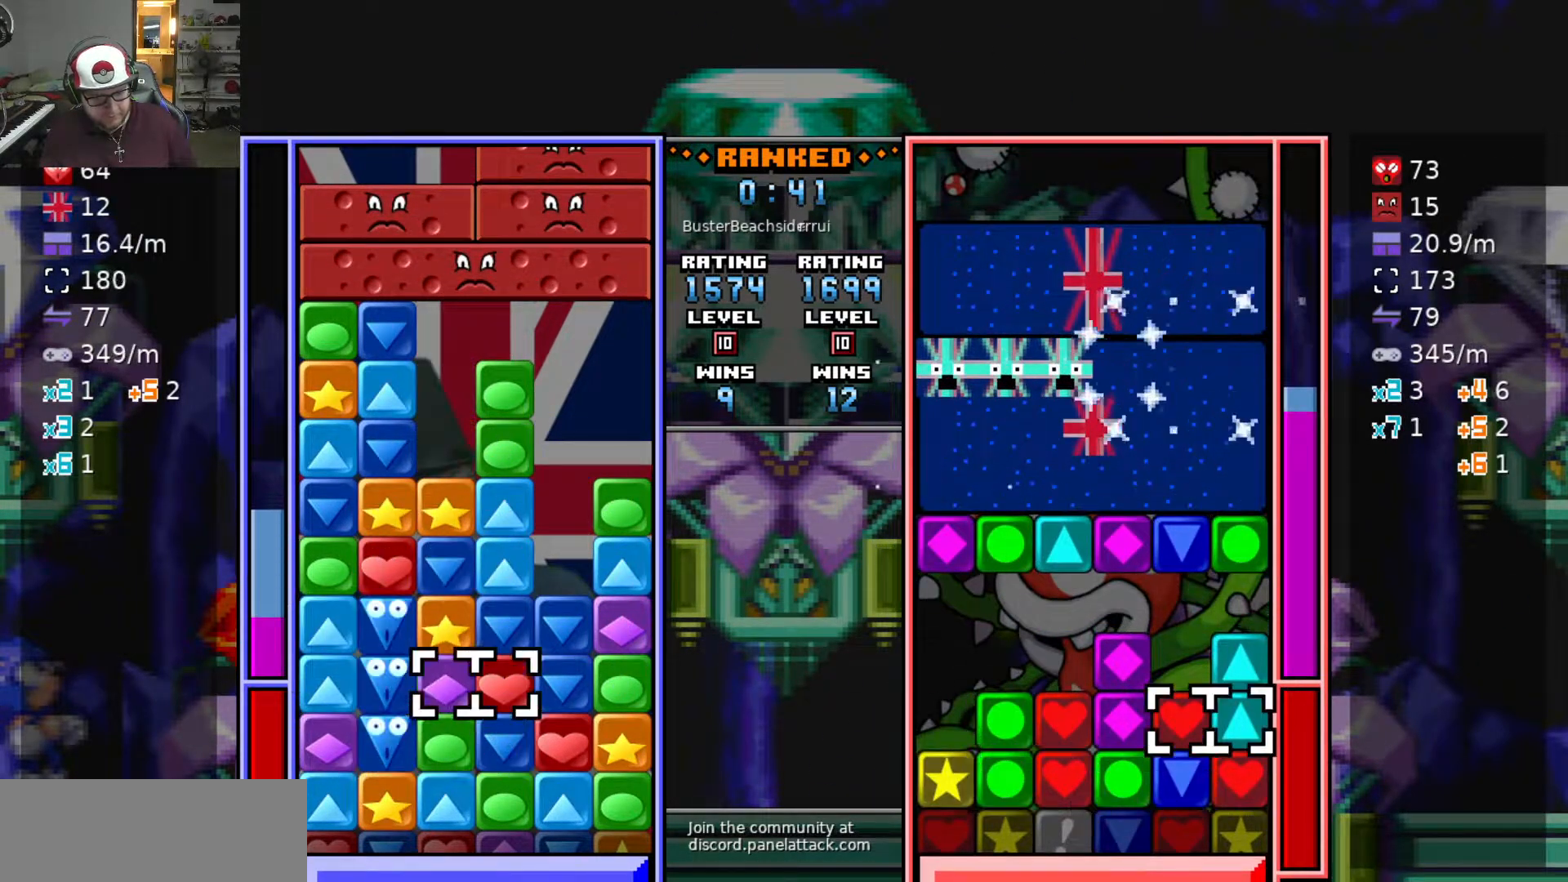
{"keys": ["a"], "events": [[33, "w", "up"], [133, "w", "down"], [233, "w", "up"], [283, "d", "down"], [317, "s", "down"], [367, "d", "up"], [467, "s", "up"], [467, "swap2", "down"], [500, "a", "down"], [500, "swap2", "up"]]}
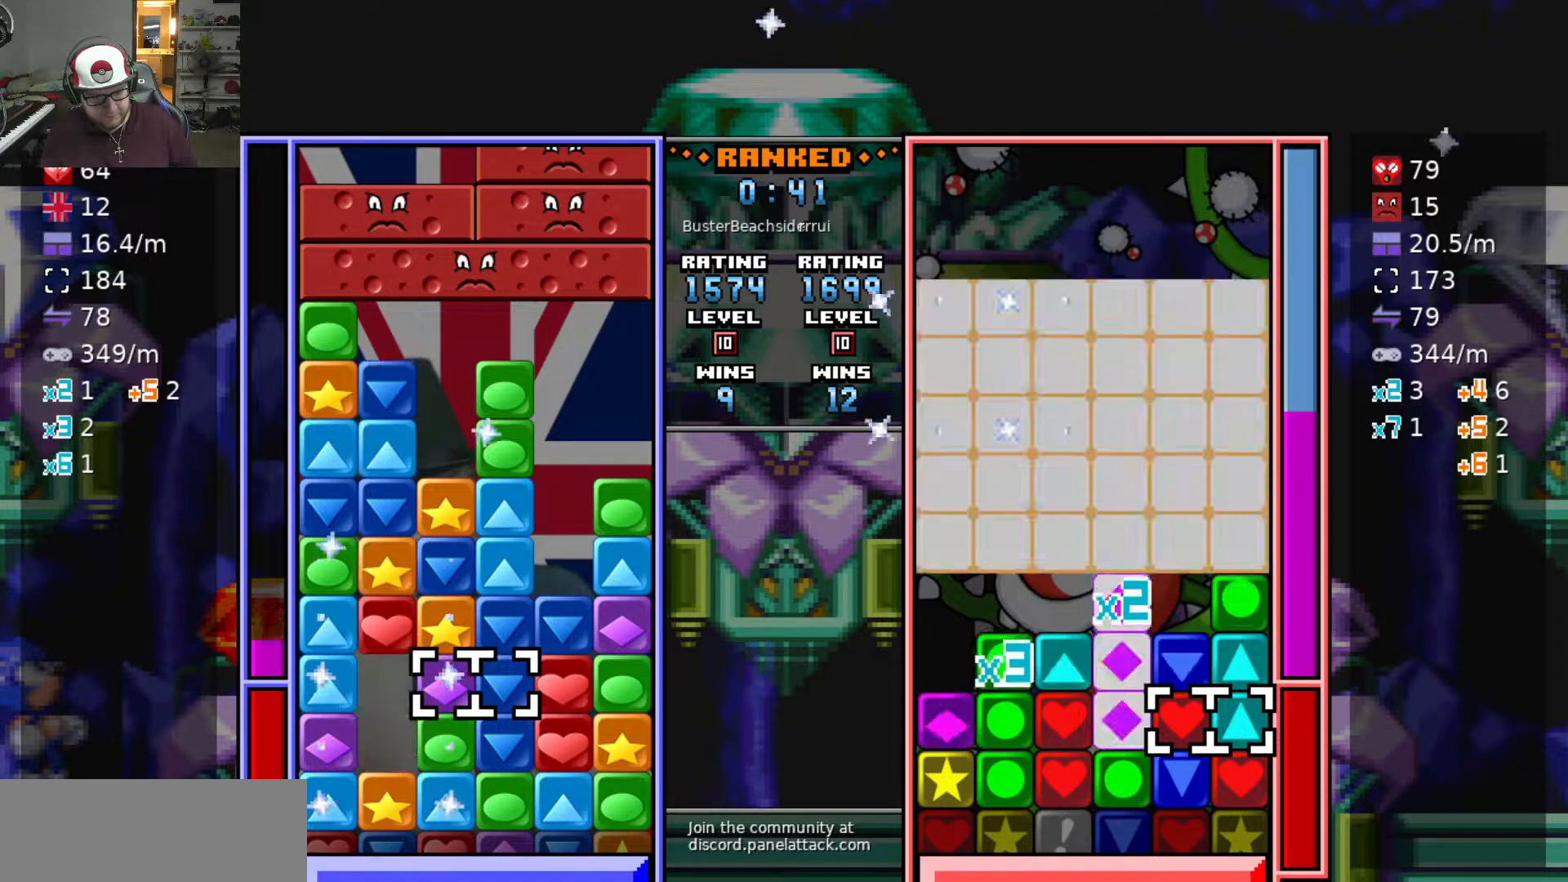
{"keys": ["swap2"], "events": [[100, "a", "up"], [200, "a", "down"], [433, "a", "up"], [483, "swap2", "down"]]}
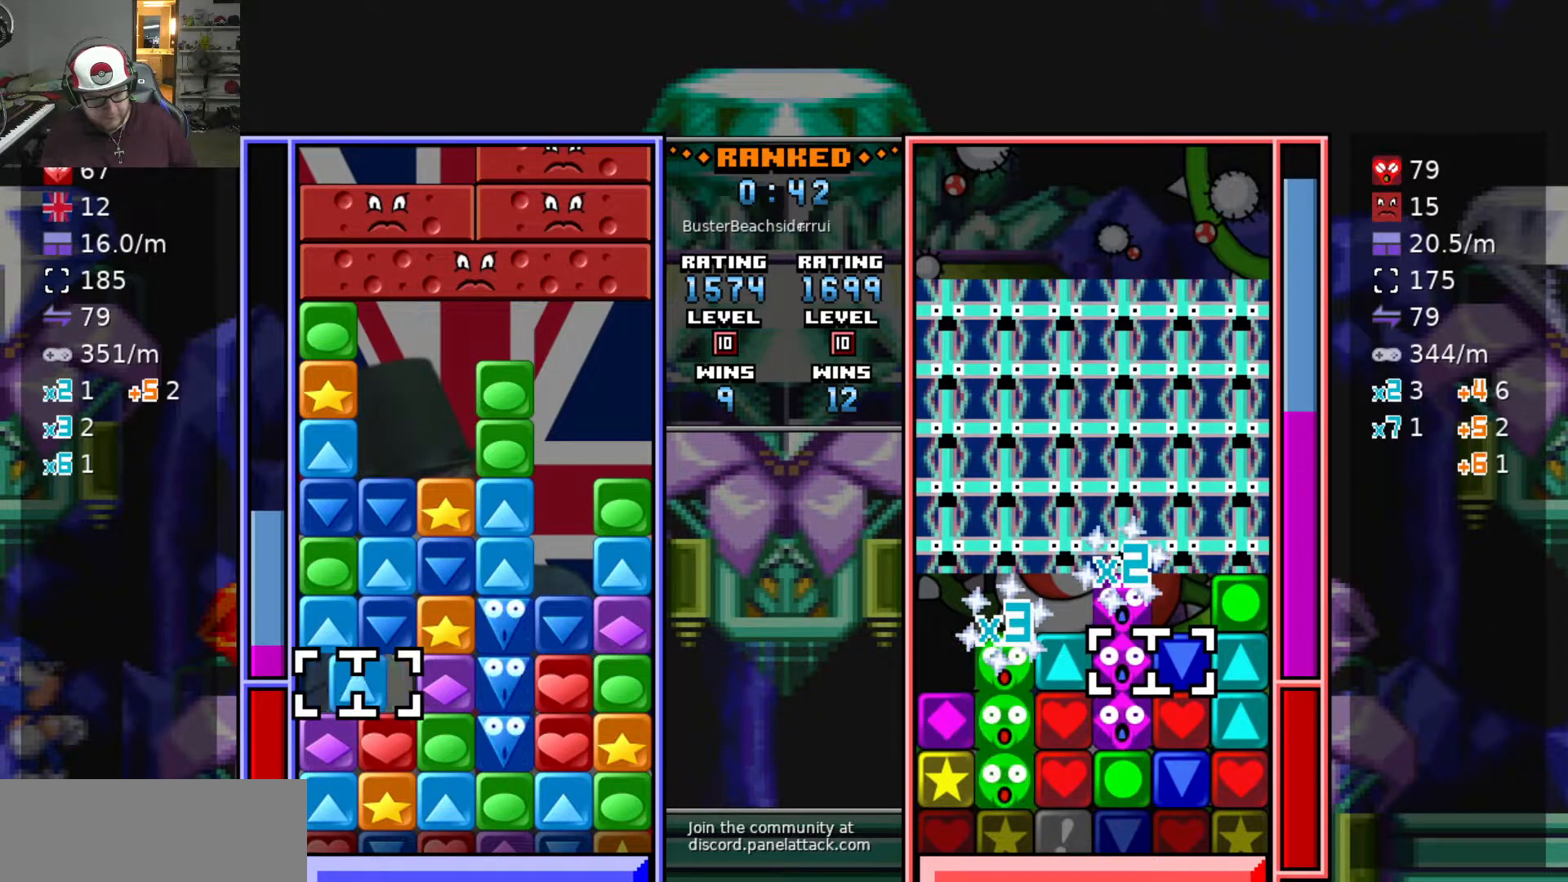
{"keys": ["swap2"], "events": [[83, "d", "down"], [83, "swap2", "up"], [117, "d", "up"], [117, "swap2", "down"], [200, "d", "down"], [200, "swap2", "up"], [300, "d", "up"], [350, "swap2", "down"], [450, "swap2", "up"], [483, "swap2", "down"]]}
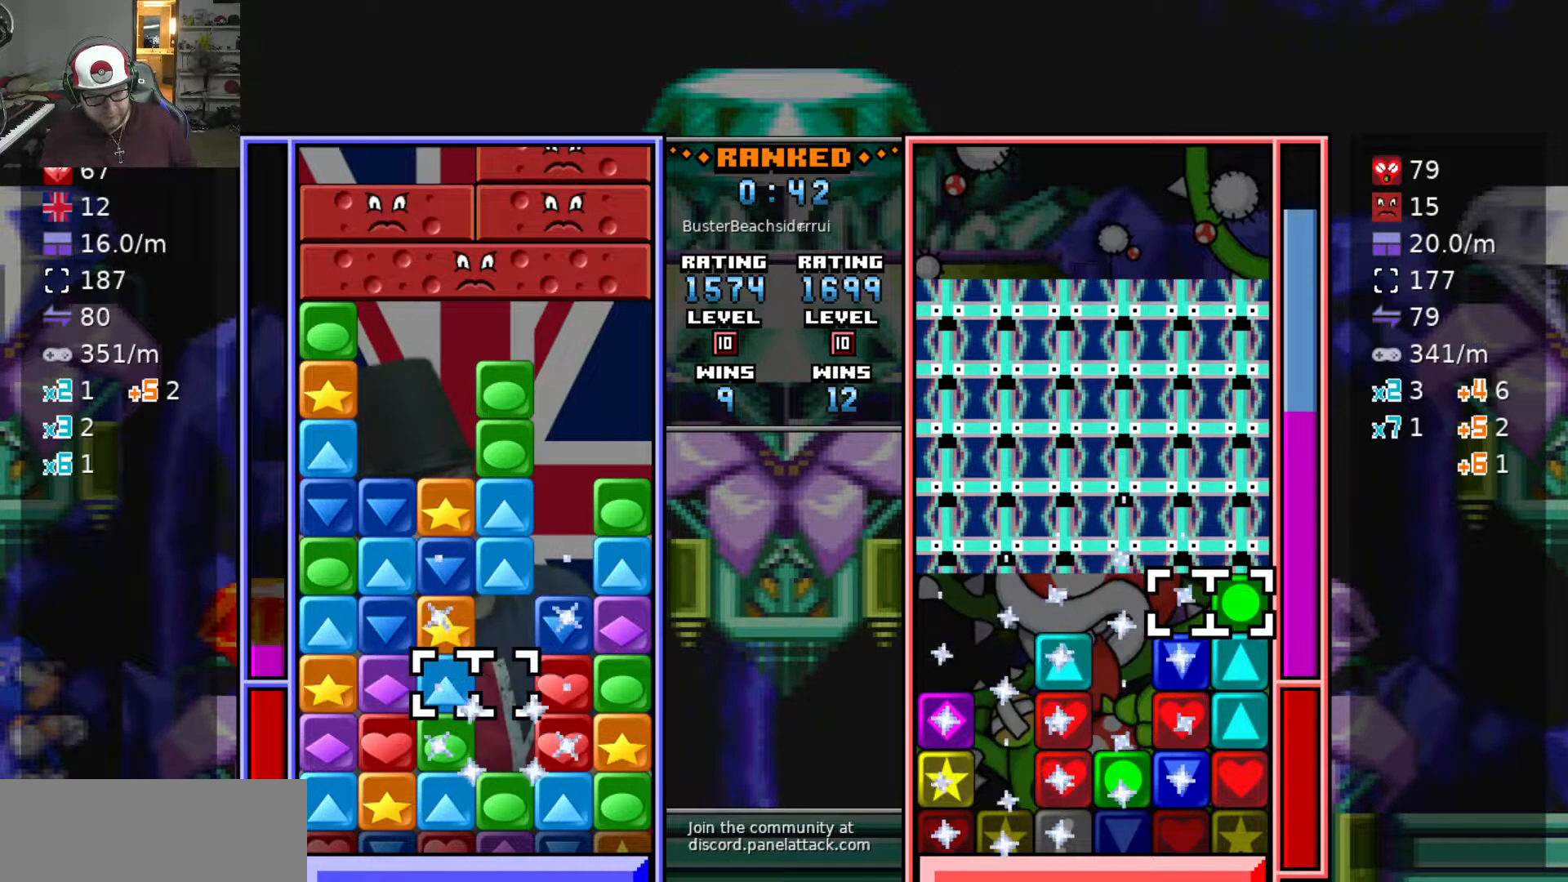
{"keys": ["a"], "events": [[33, "swap2", "up"], [133, "swap2", "down"], [183, "swap2", "up"], [233, "s", "down"], [333, "s", "up"], [467, "a", "down"]]}
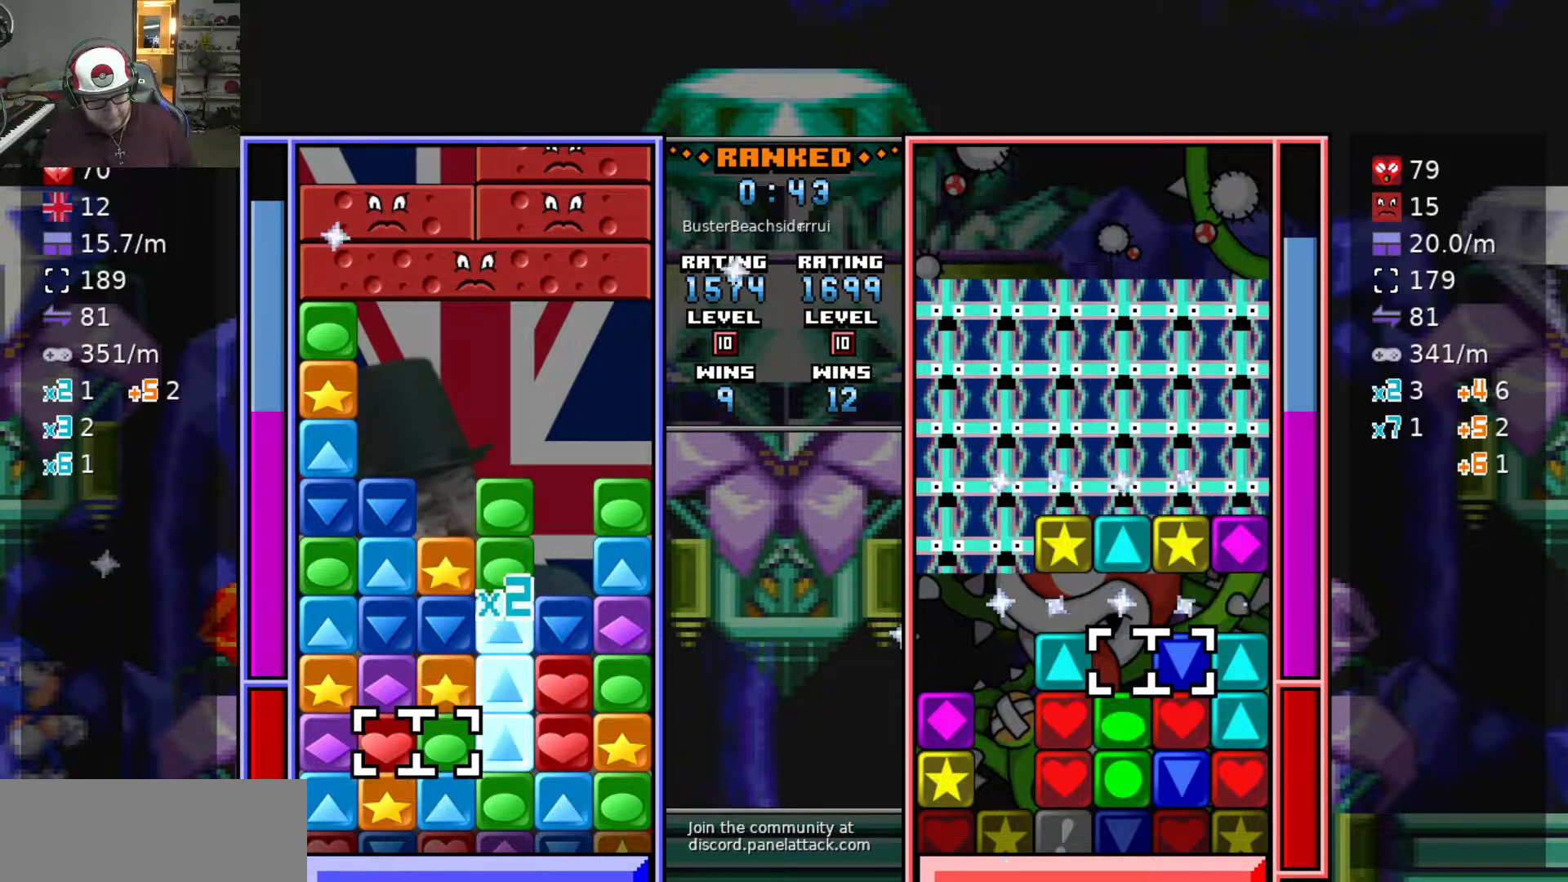
{"keys": ["w"], "events": [[50, "w", "down"], [150, "a", "up"], [150, "w", "up"], [200, "a", "down"], [333, "a", "up"], [333, "w", "down"], [383, "w", "up"], [483, "w", "down"]]}
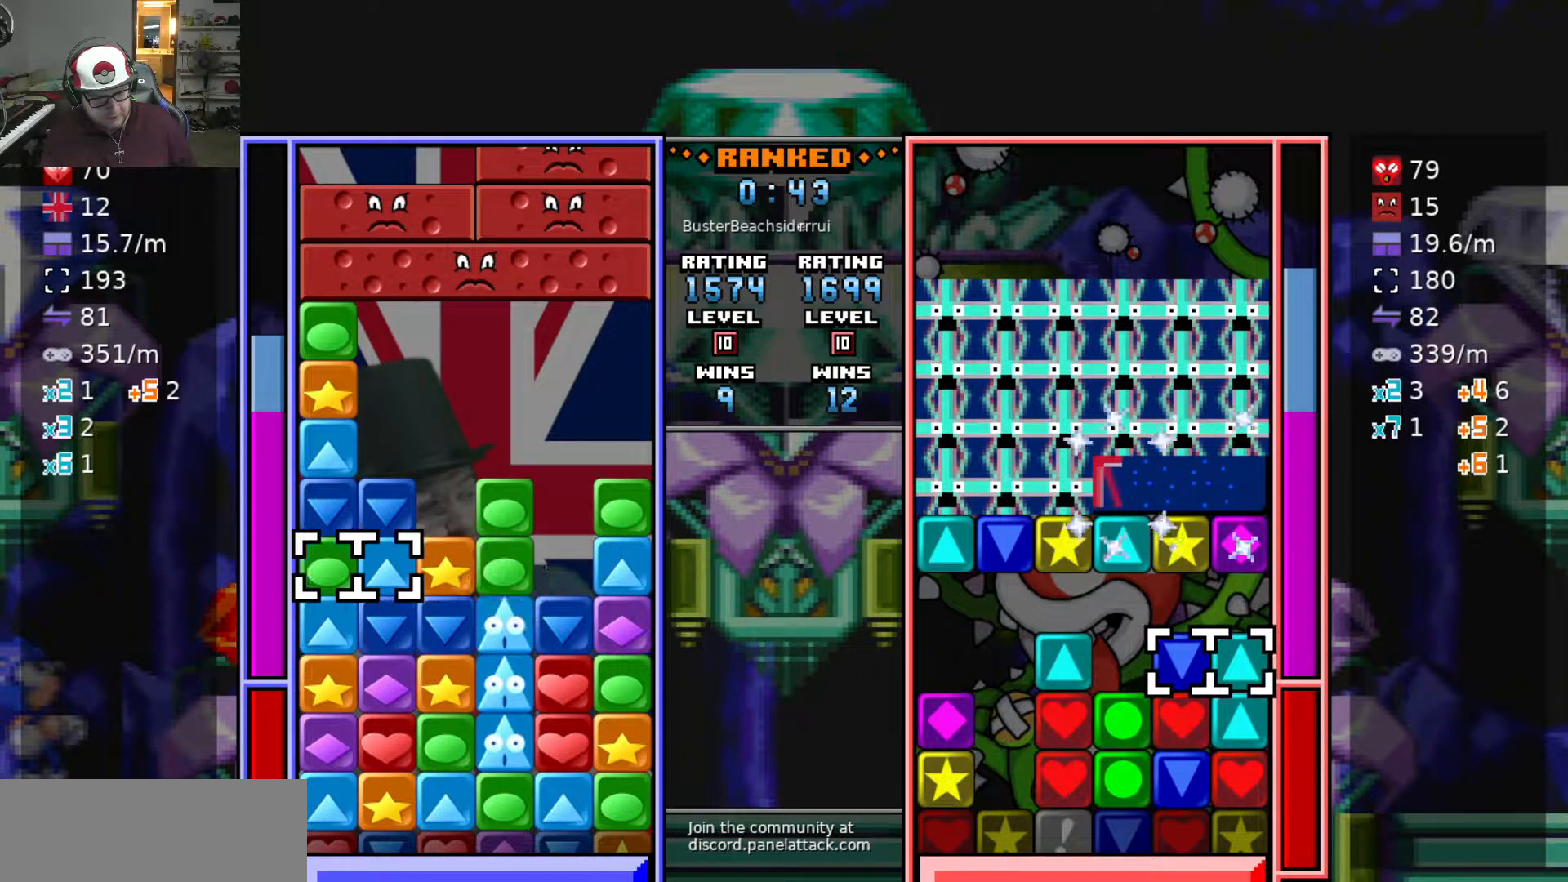
{"keys": [], "events": [[67, "w", "up"], [117, "d", "down"], [200, "d", "up"], [200, "swap2", "down"], [300, "d", "down"], [300, "swap2", "up"], [450, "d", "up"]]}
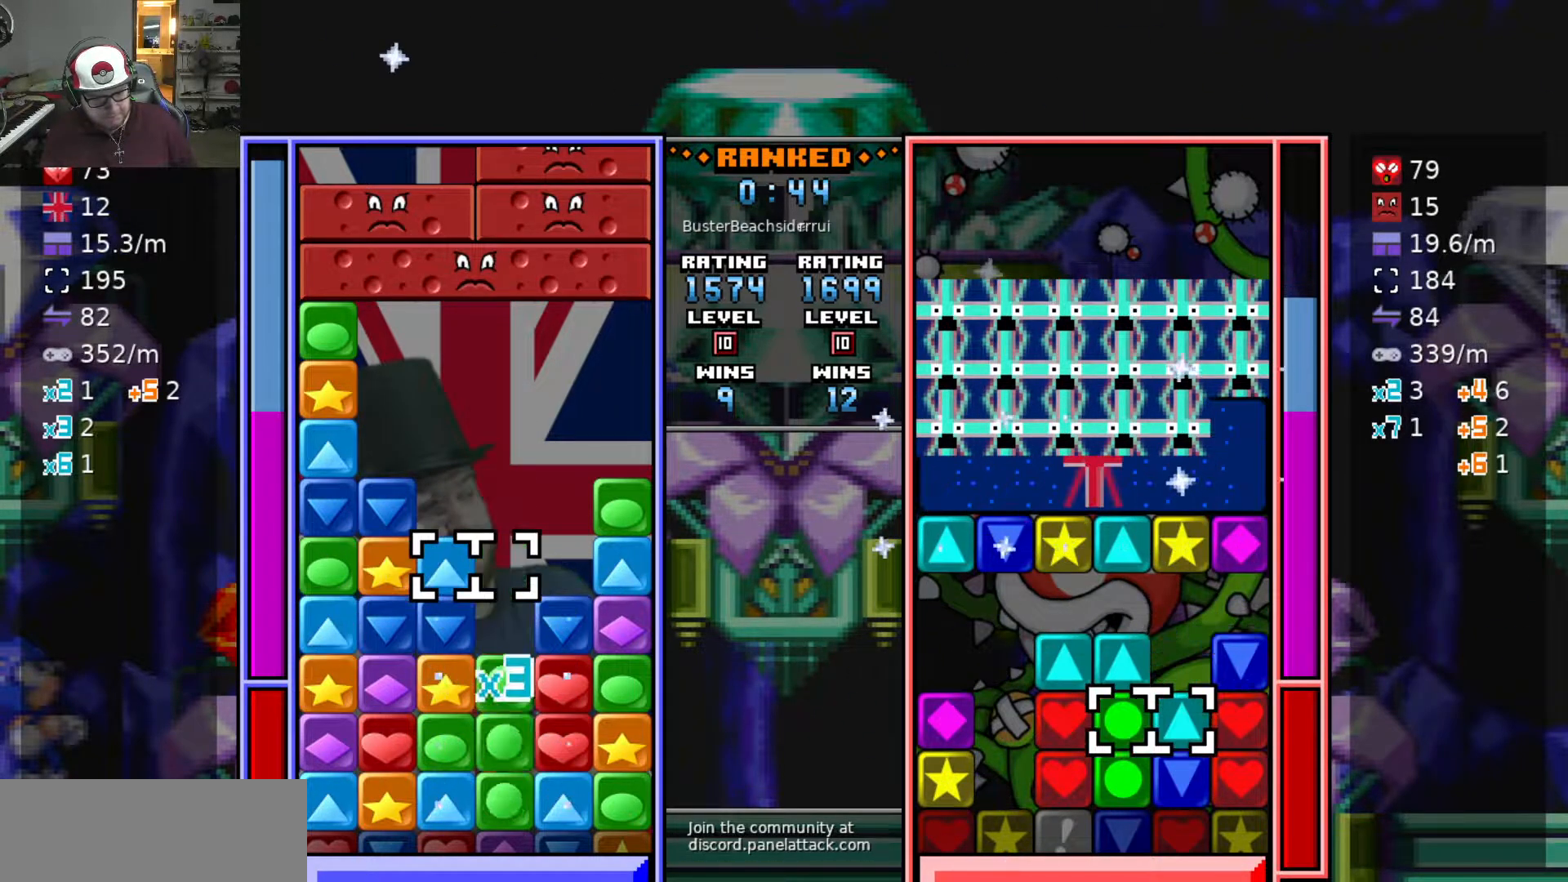
{"keys": ["w"], "events": [[83, "swap2", "down"], [133, "a", "down"], [133, "swap2", "up"], [183, "a", "up"], [333, "swap2", "down"], [417, "a", "down"], [417, "swap2", "up"], [467, "w", "down"], [500, "a", "up"]]}
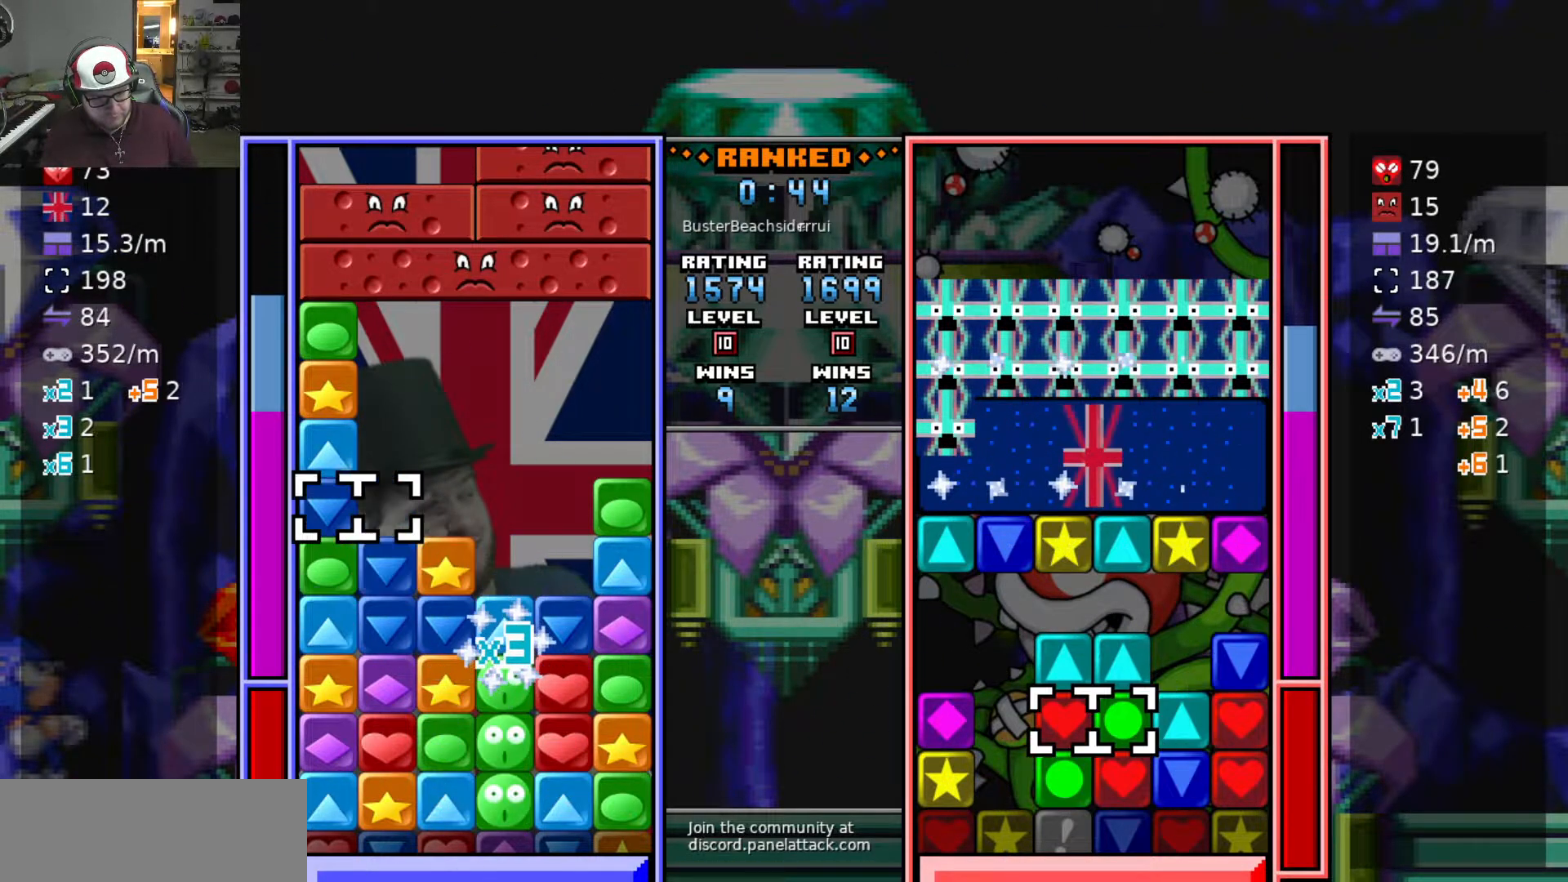
{"keys": [], "events": [[50, "w", "up"], [100, "w", "down"], [200, "swap2", "down"], [200, "w", "up"], [250, "swap2", "up"], [400, "swap2", "down"], [467, "swap2", "up"]]}
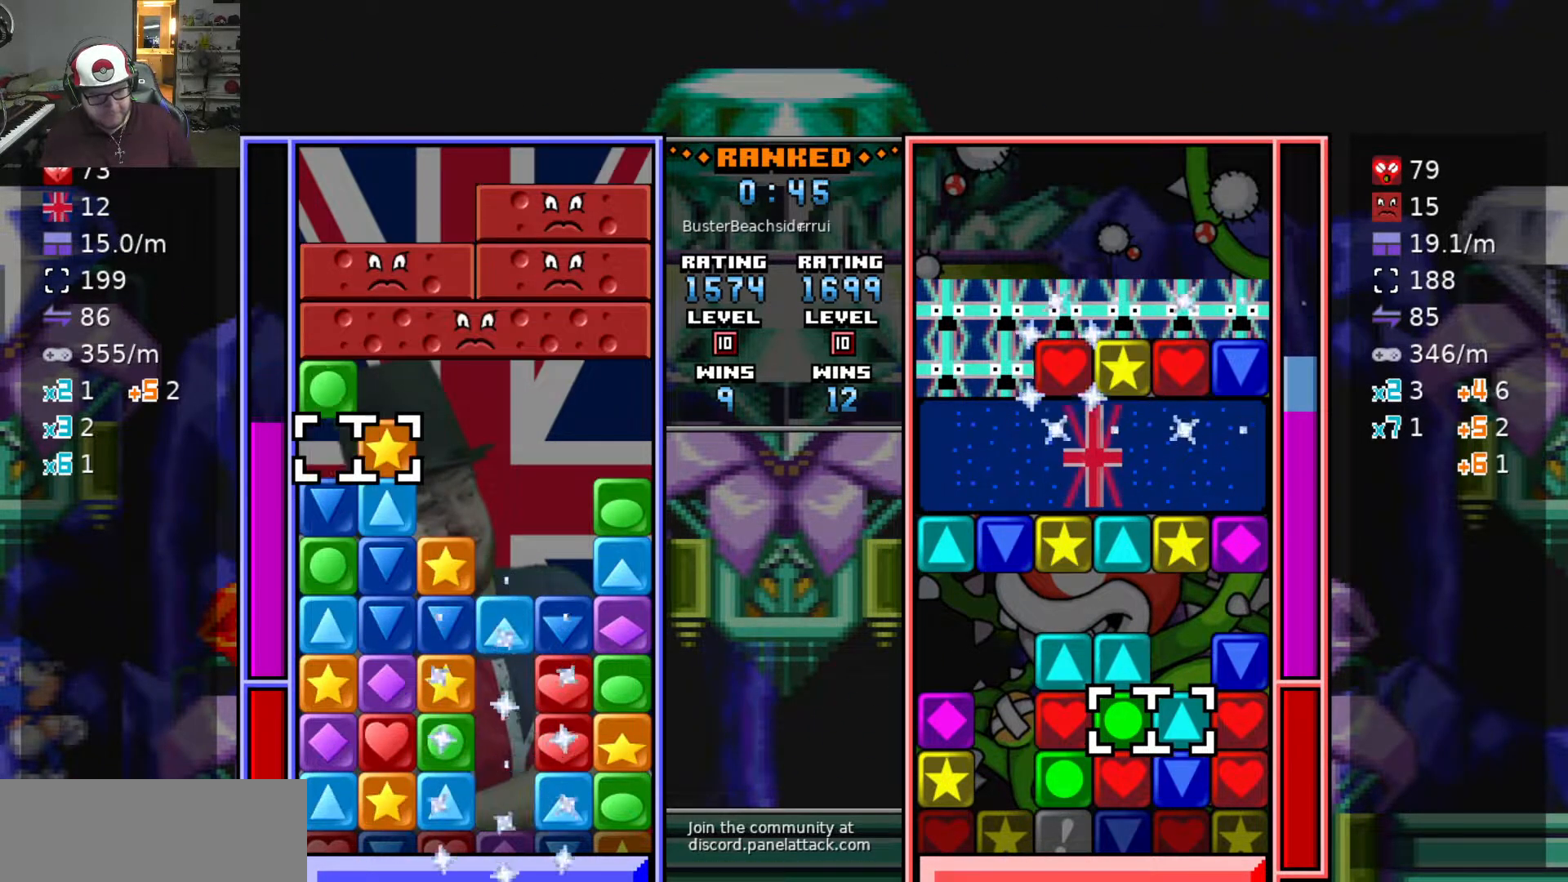
{"keys": ["a"], "events": [[17, "a", "down"], [67, "swap2", "down"], [117, "a", "up"], [167, "d", "down"], [167, "swap2", "up"], [267, "d", "up"], [350, "swap2", "down"], [450, "swap2", "up"], [500, "a", "down"]]}